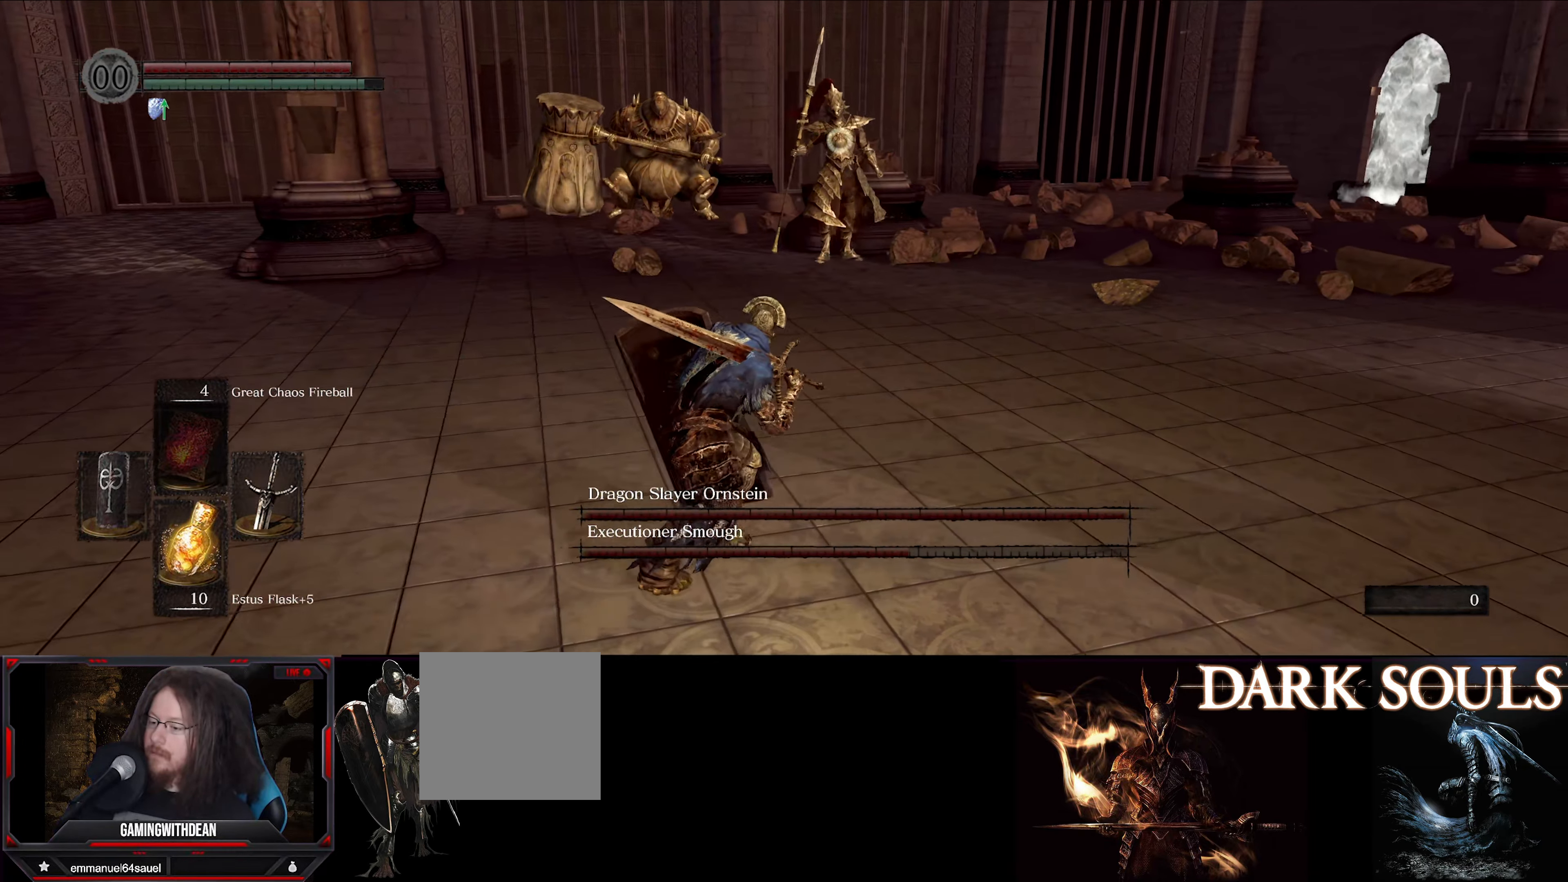
Gameplay with a controller (Xbox layout); each line is a JSON object with the inputs held at the frame after it. "events" lists button and stick changes between this image and that frame as [ms after this image, input, new state], when the widget could be followed in between. Not read: L3 R3.
{"buttons": [], "left_stick": "up-left", "right_stick": "center", "events": []}
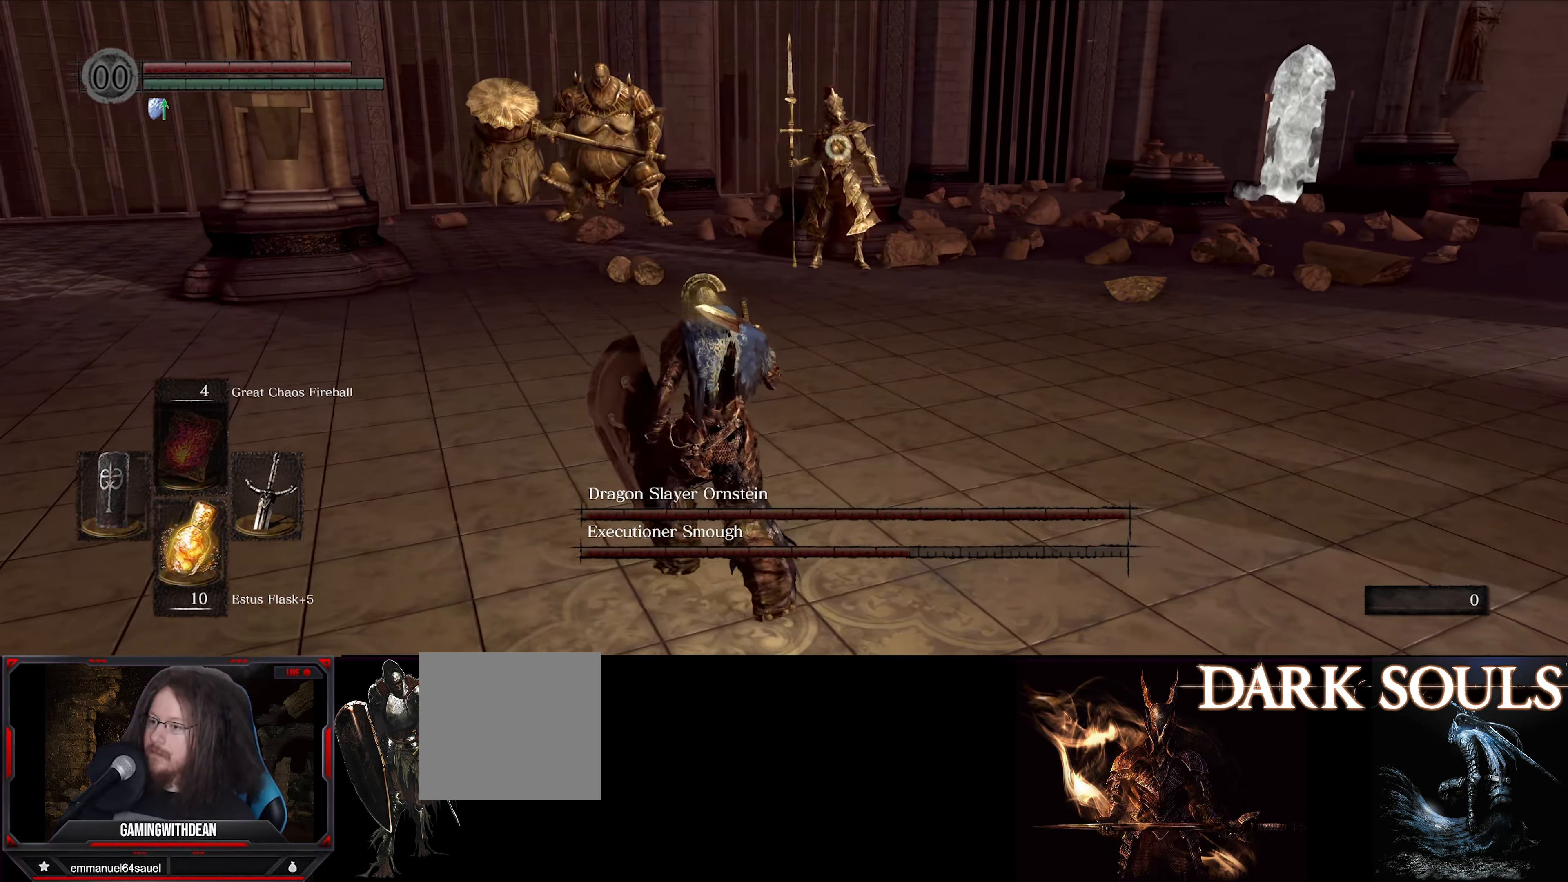
{"buttons": [], "left_stick": "up-left", "right_stick": "center", "events": []}
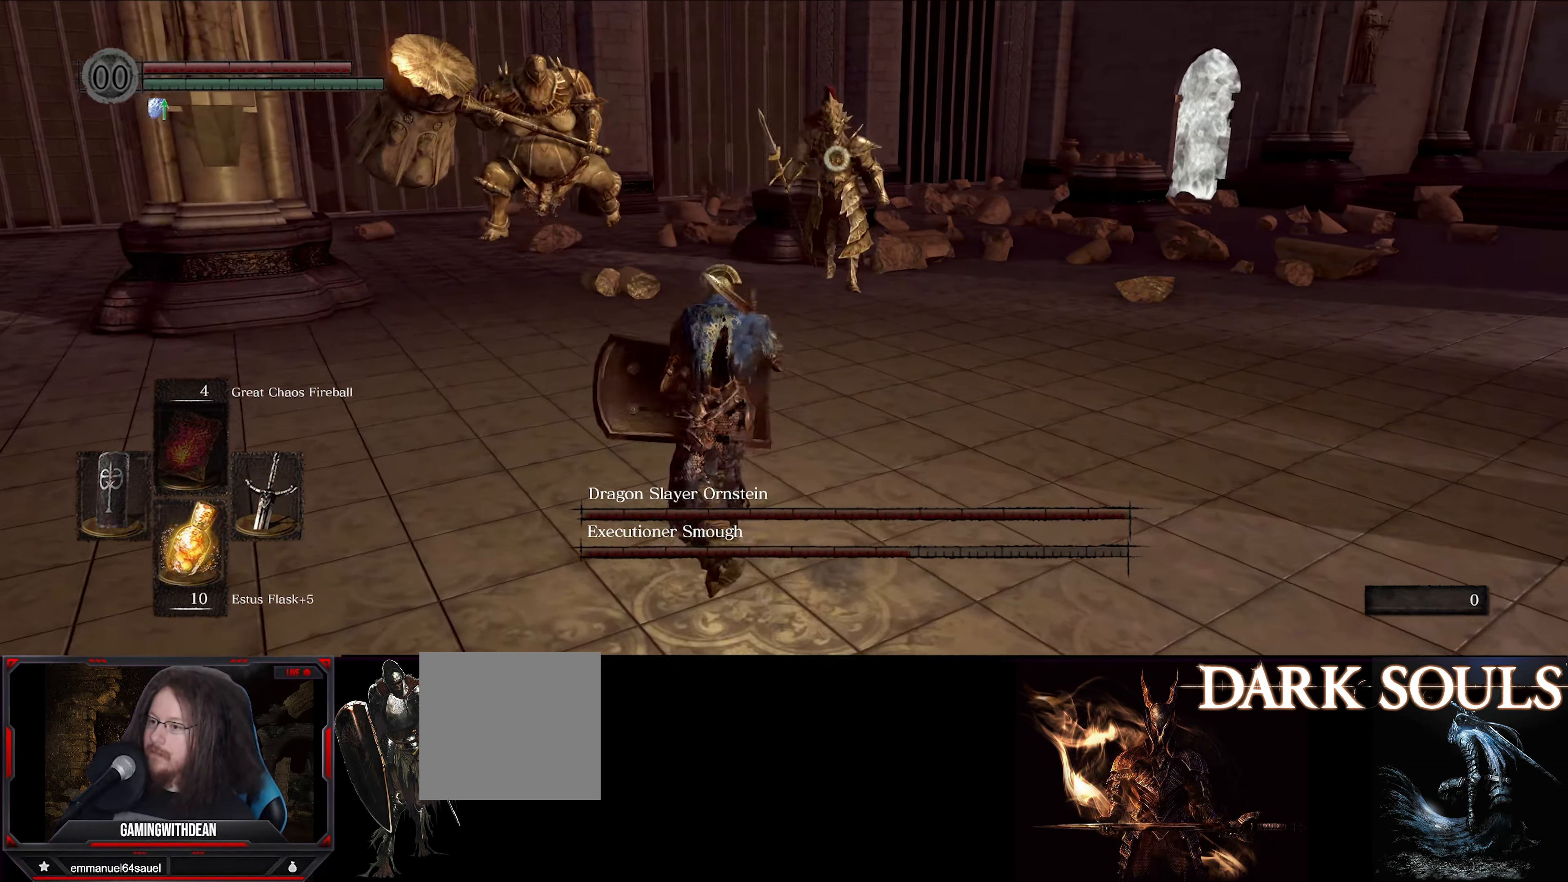
{"buttons": [], "left_stick": "left", "right_stick": "center", "events": [[366, "left_stick", "left"]]}
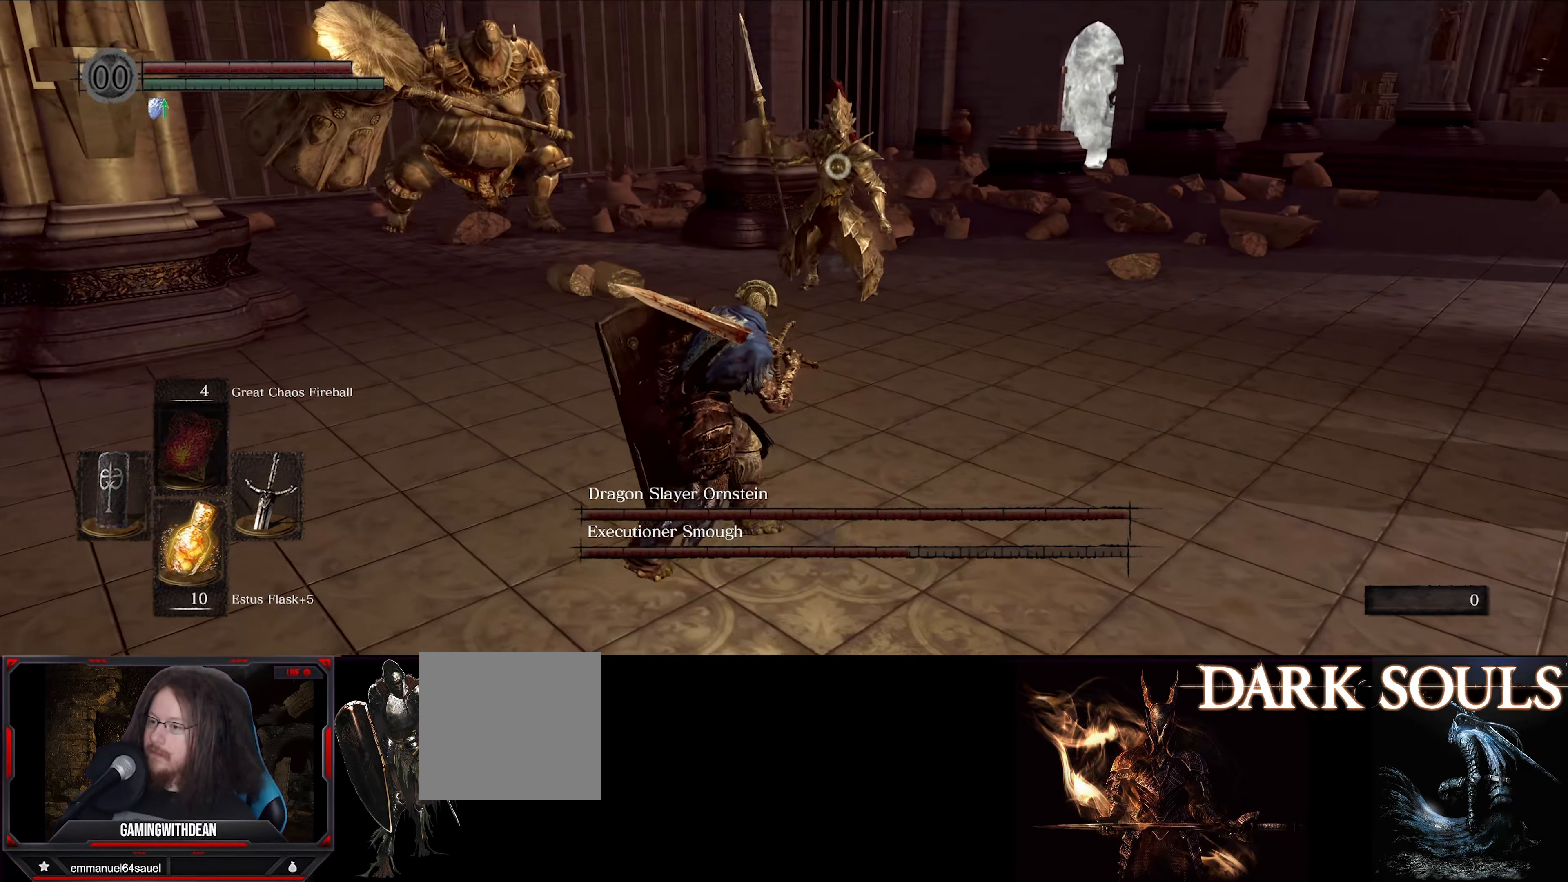
{"buttons": [], "left_stick": "down-left", "right_stick": "center", "events": [[83, "L1", "down"], [233, "left_stick", "down-left"], [483, "L1", "up"]]}
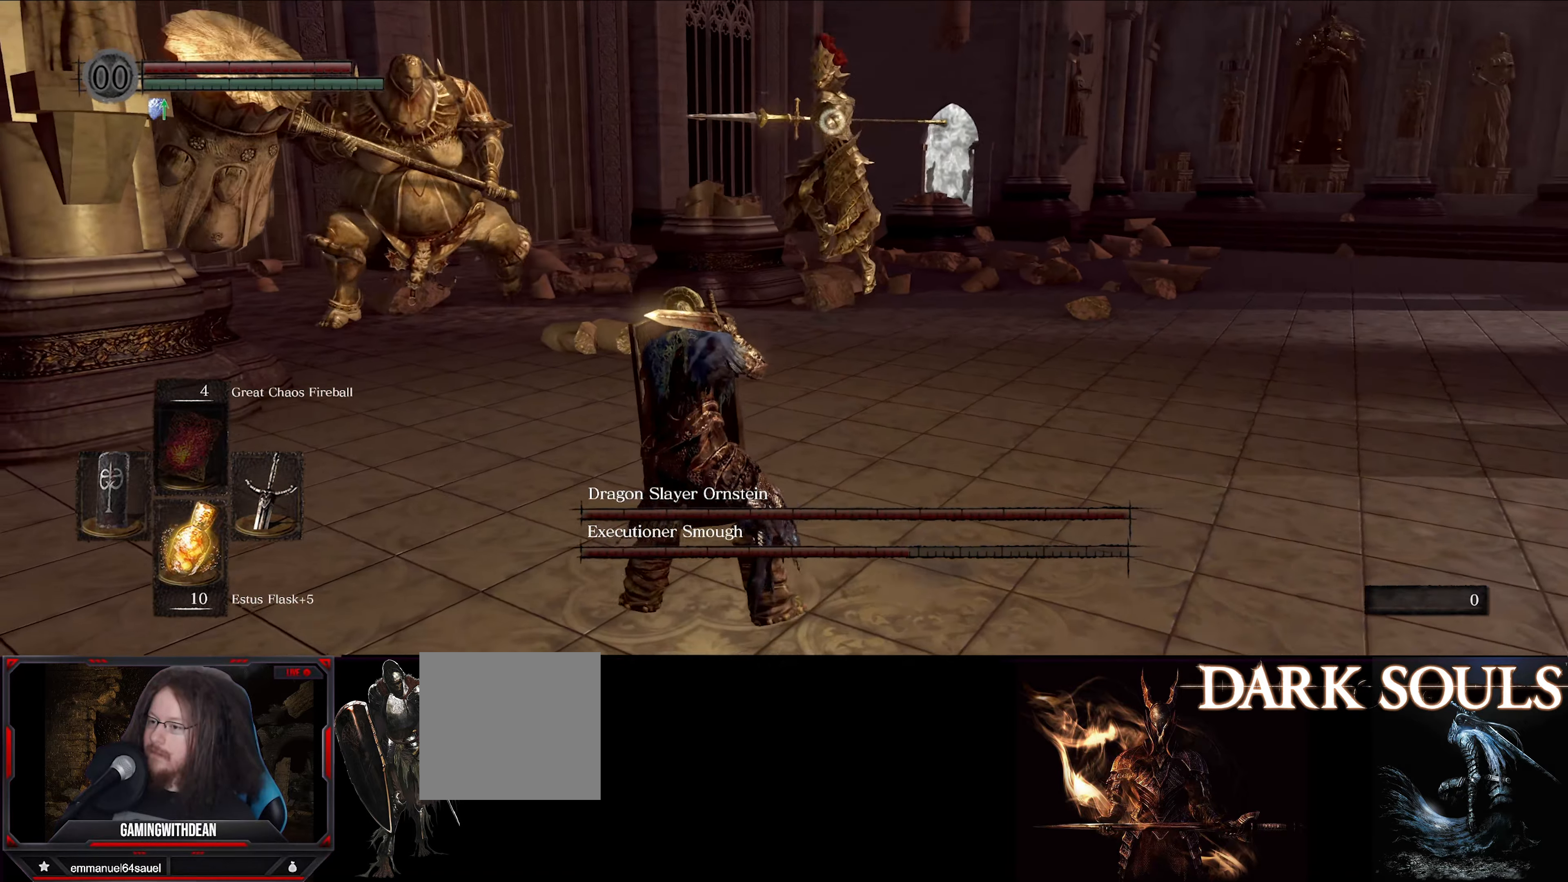
{"buttons": ["L1"], "left_stick": "down-left", "right_stick": "center", "events": [[66, "L1", "down"]]}
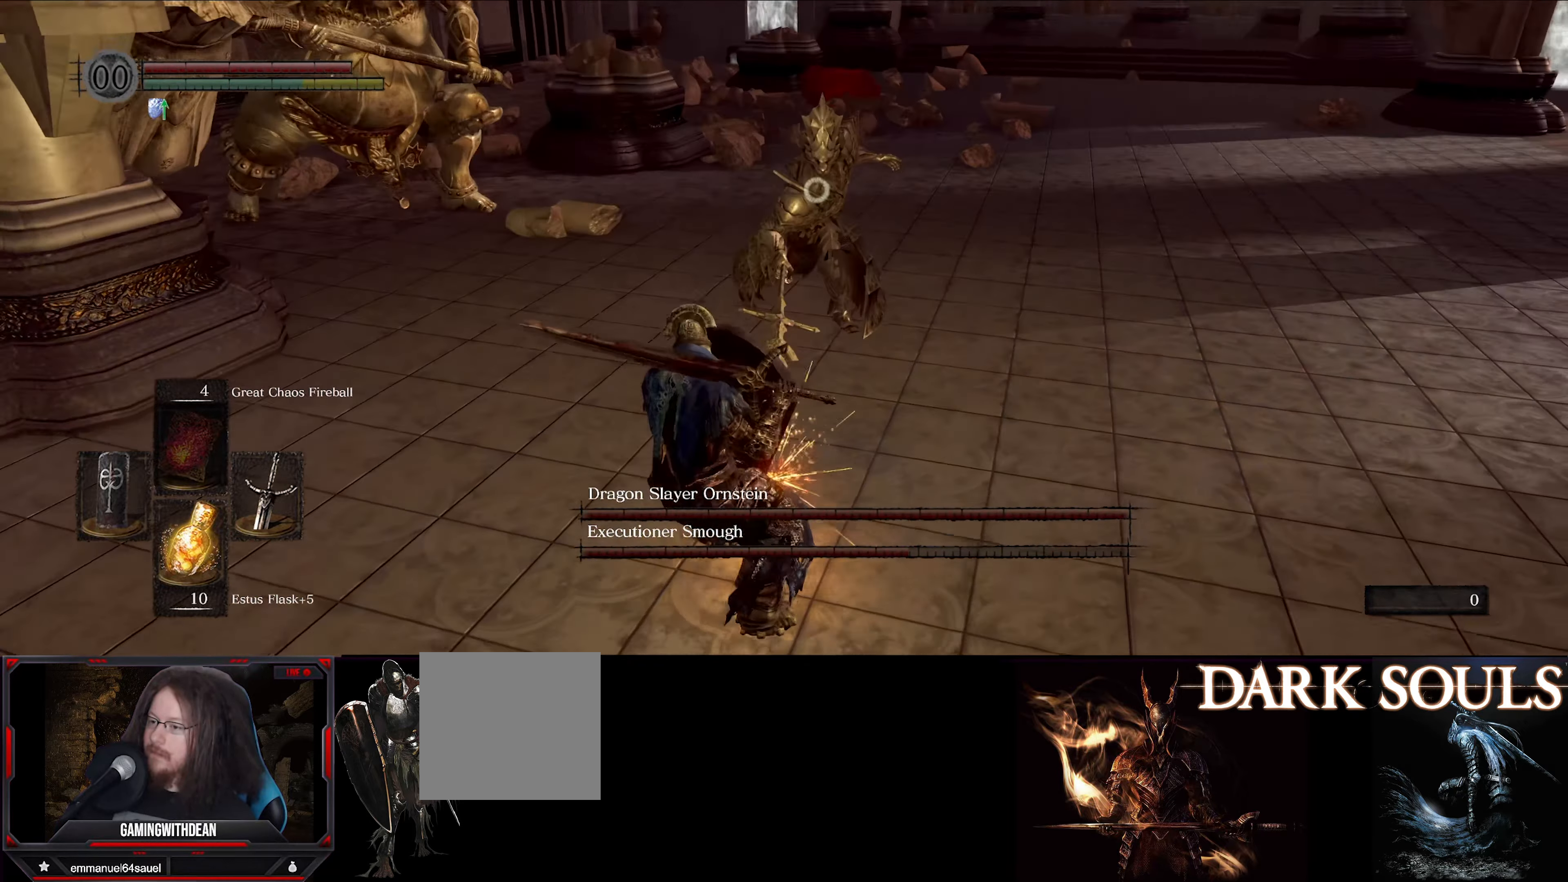
{"buttons": ["L1"], "left_stick": "down-left", "right_stick": "center", "events": []}
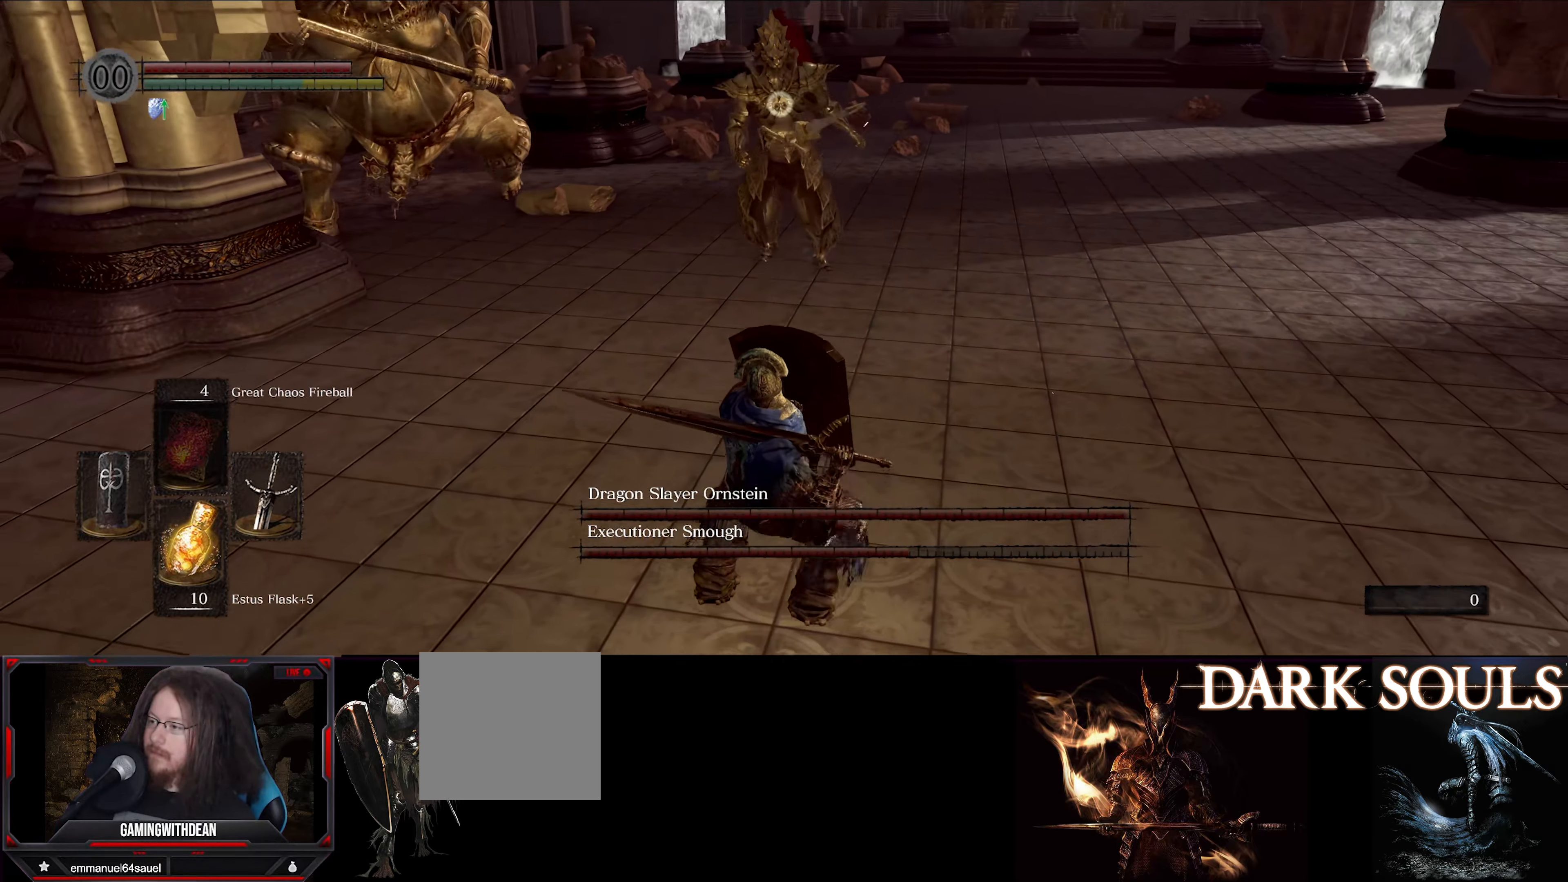
{"buttons": ["L1"], "left_stick": "left", "right_stick": "center", "events": [[200, "left_stick", "left"]]}
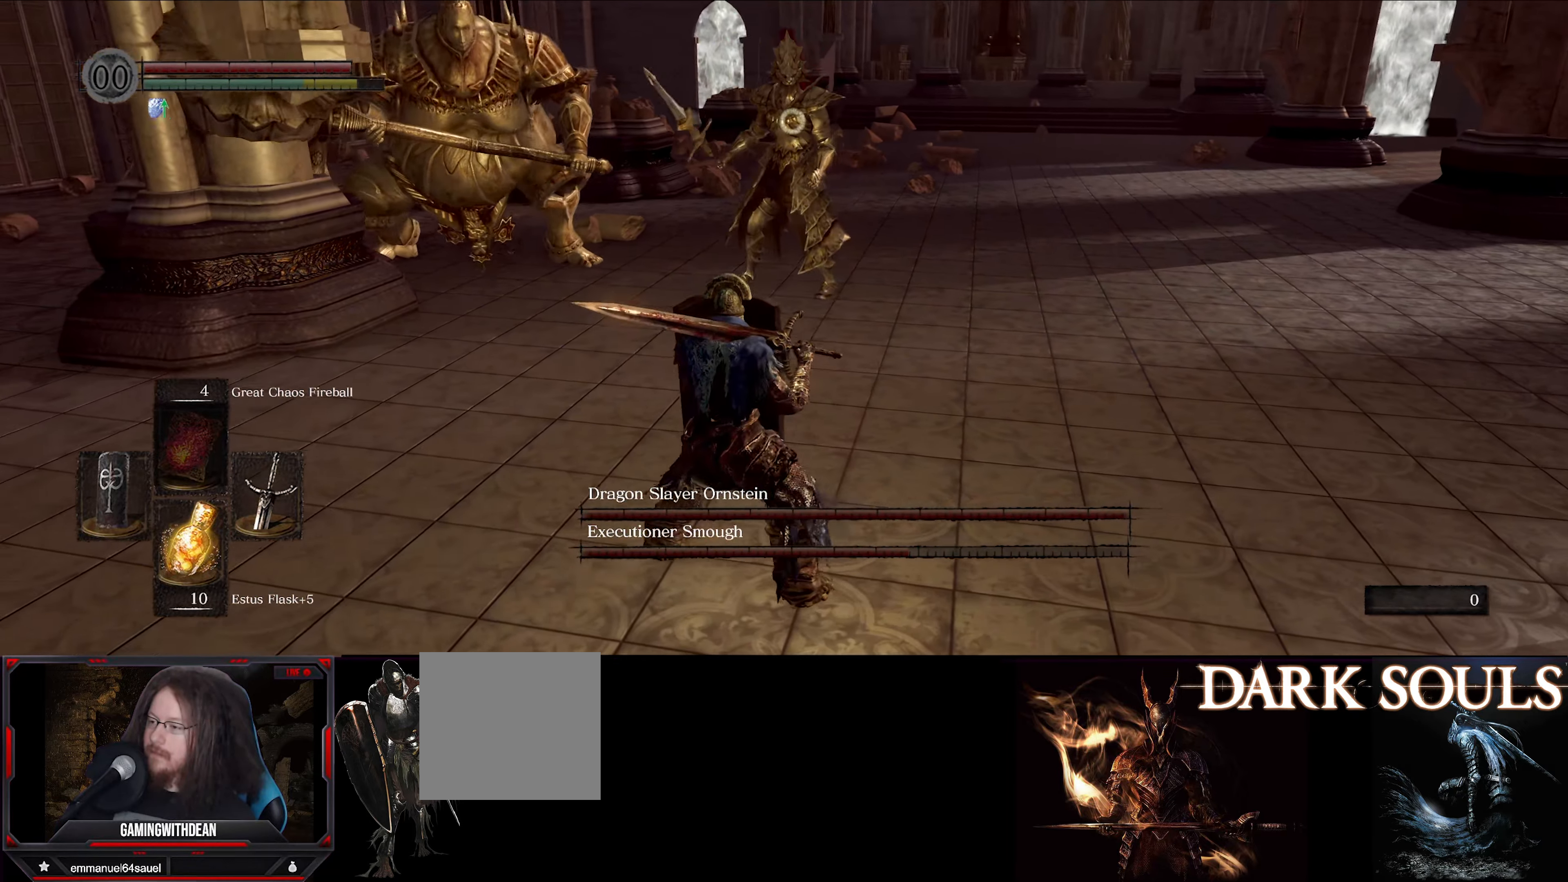
{"buttons": ["L1"], "left_stick": "left", "right_stick": "center", "events": [[16, "right_stick", "left"], [150, "right_stick", "center"]]}
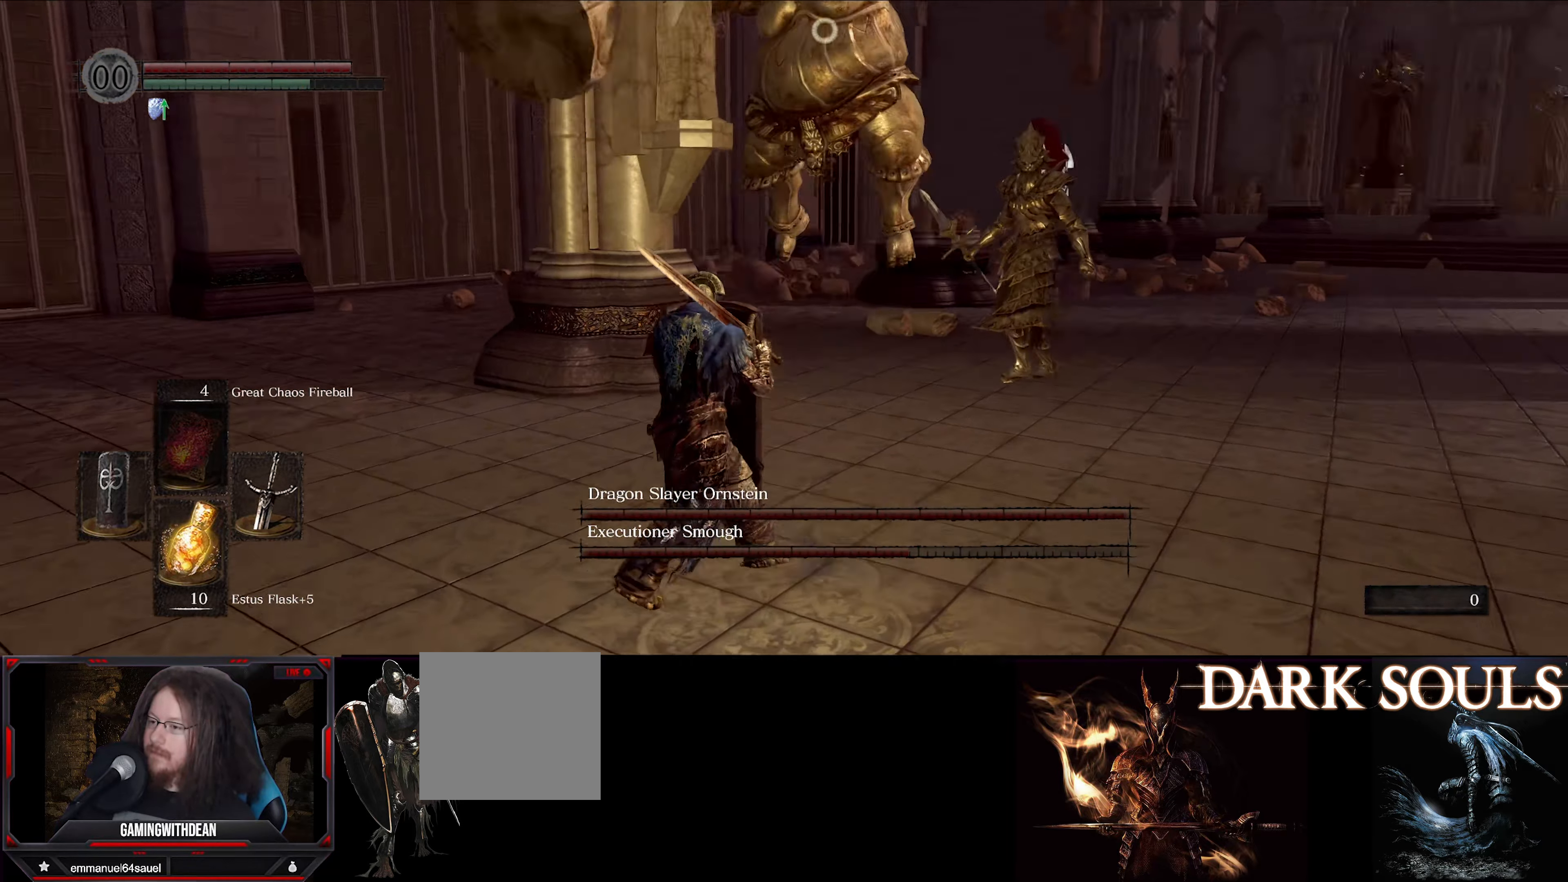
{"buttons": ["L1"], "left_stick": "down-left", "right_stick": "center", "events": [[400, "left_stick", "down-left"]]}
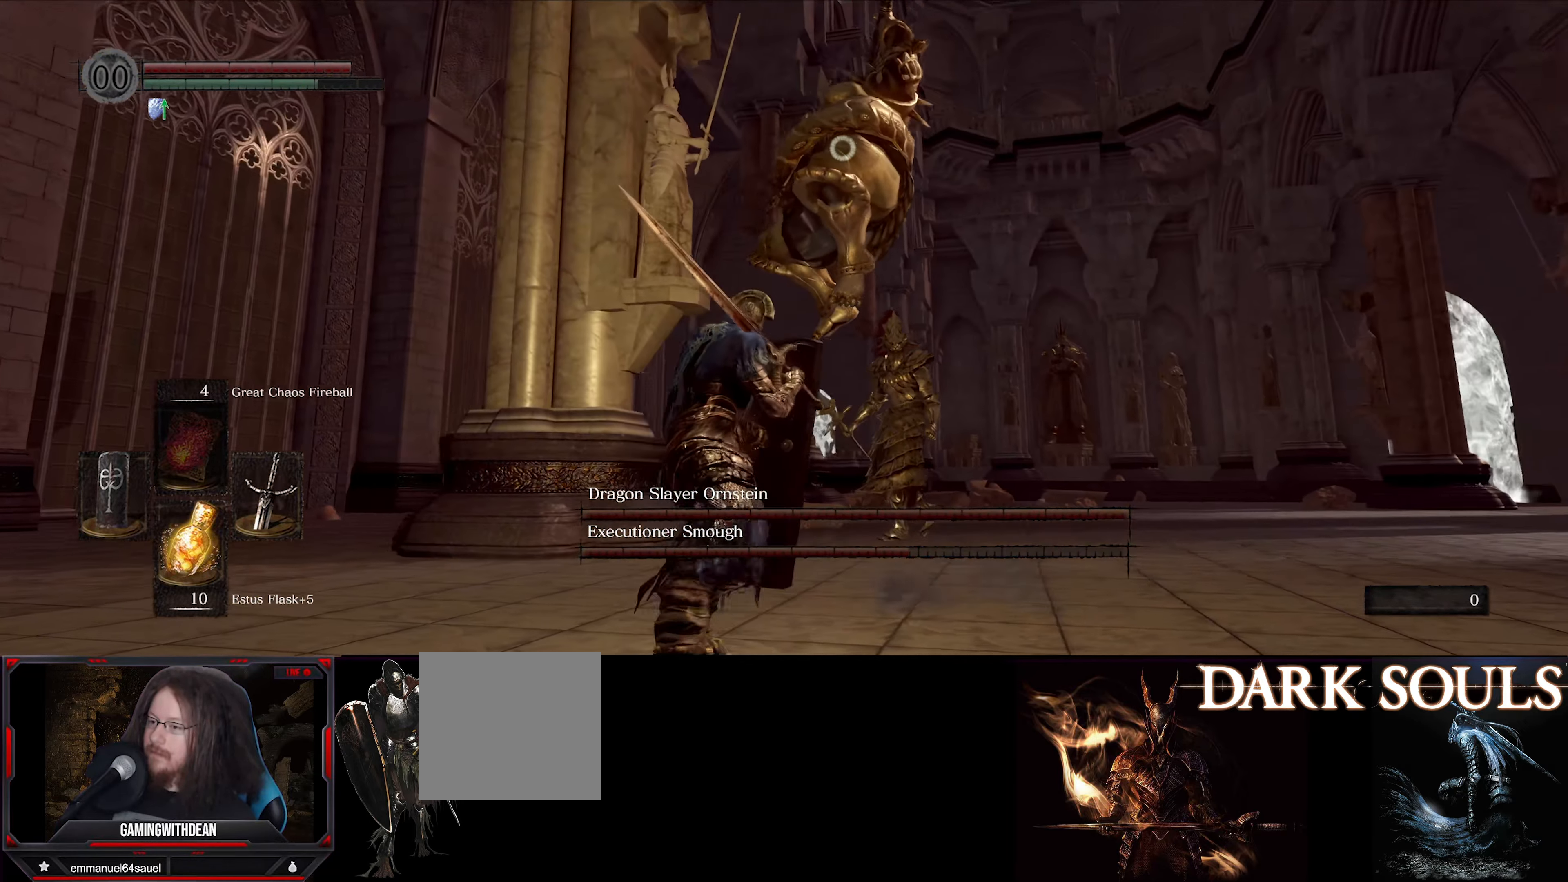
{"buttons": ["L1"], "left_stick": "up", "right_stick": "center", "events": [[250, "left_stick", "down"], [500, "left_stick", "up"]]}
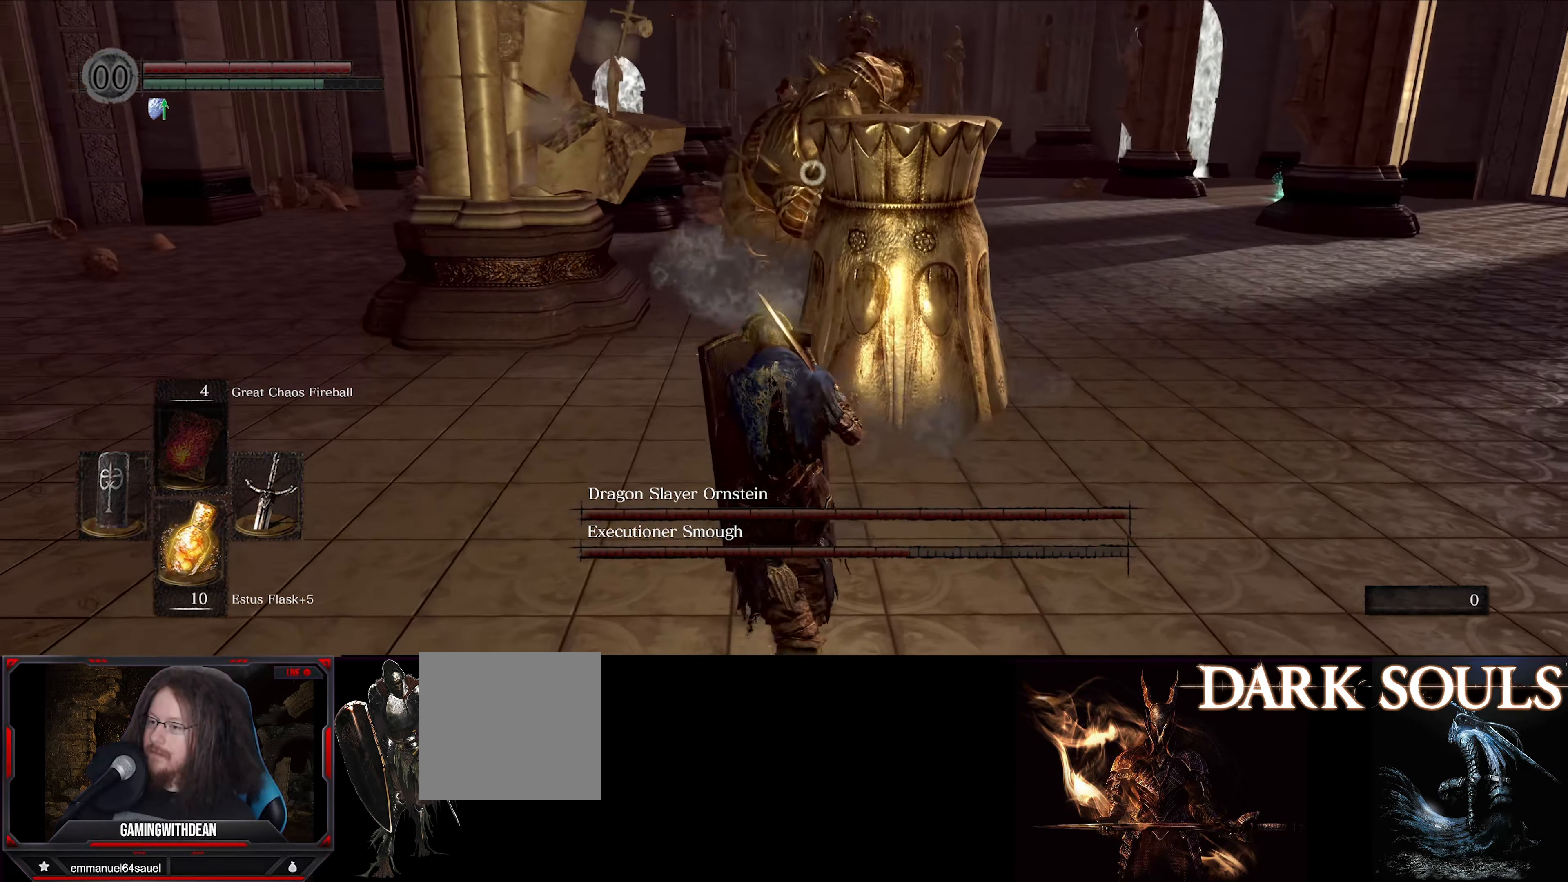
{"buttons": ["L1"], "left_stick": "up-left", "right_stick": "center", "events": [[350, "left_stick", "up-left"]]}
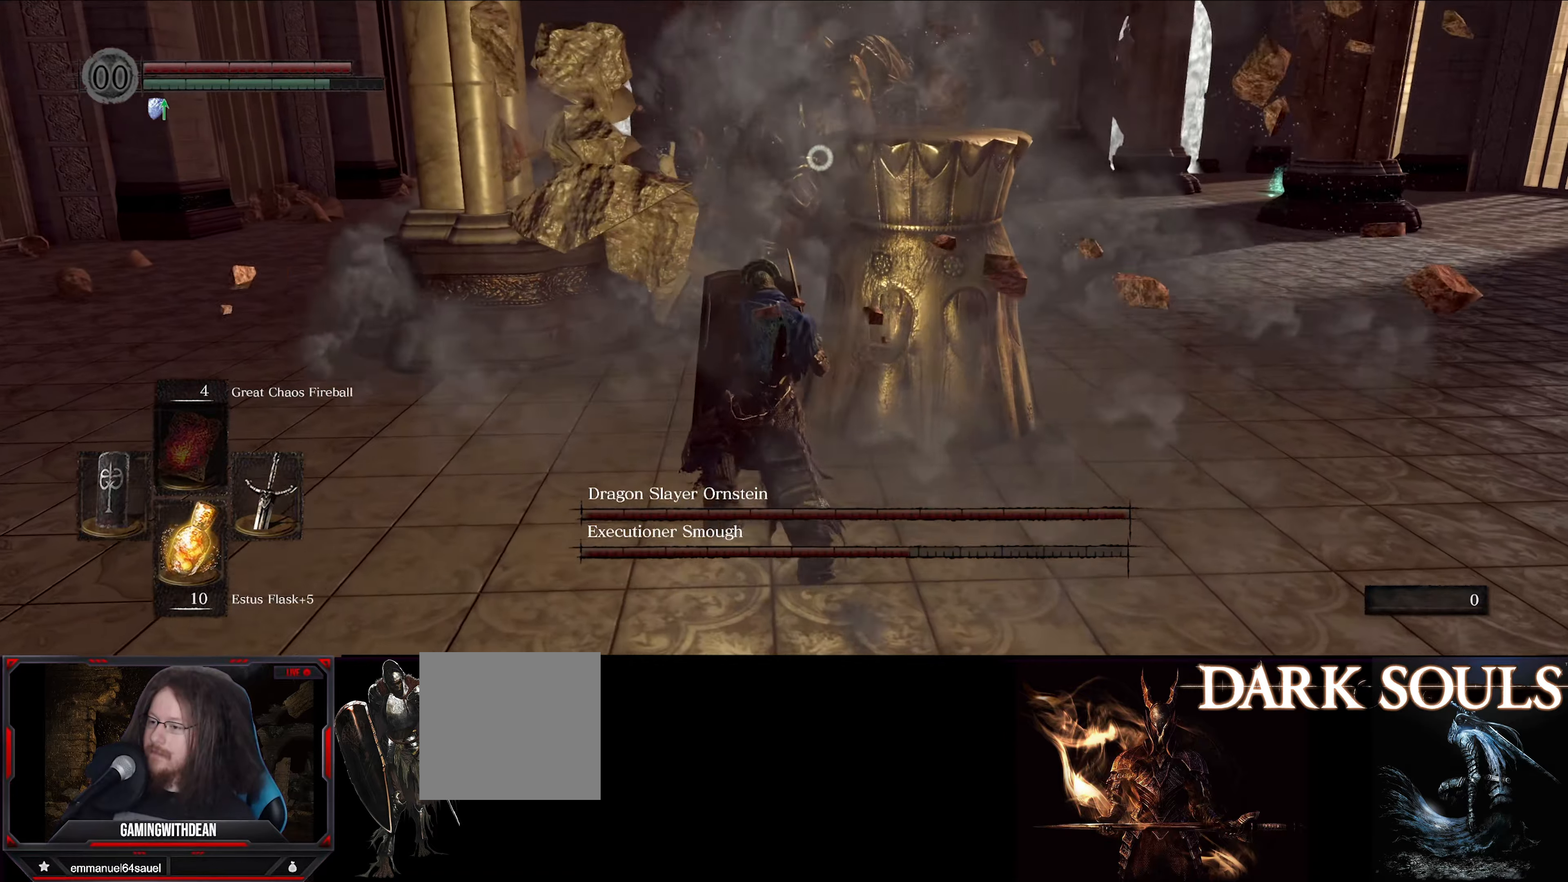
{"buttons": ["L1"], "left_stick": "up-left", "right_stick": "center", "events": []}
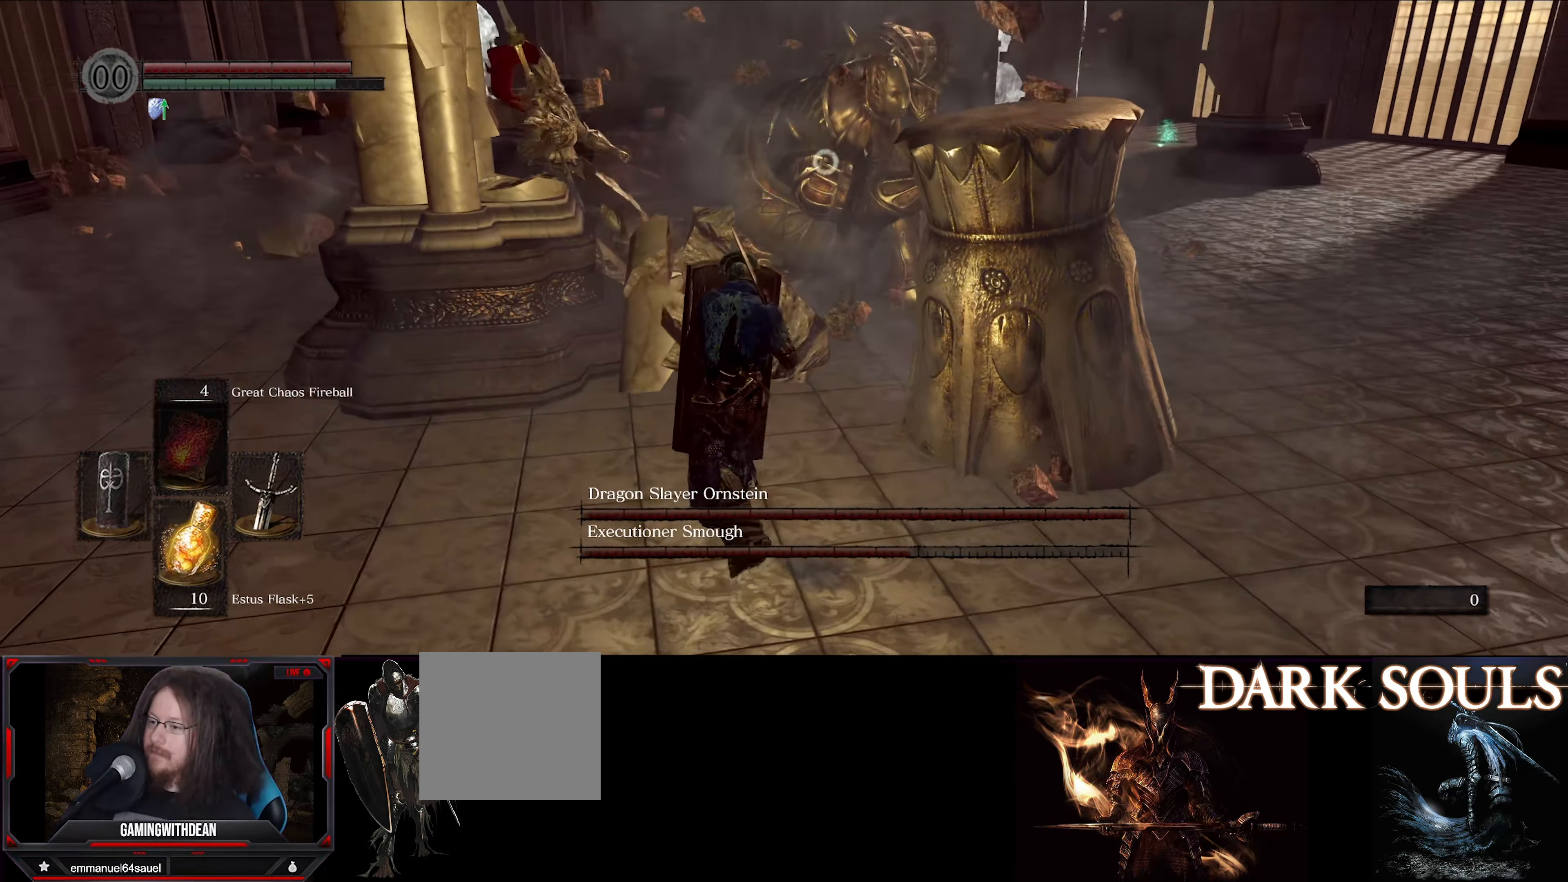
{"buttons": ["L1"], "left_stick": "up", "right_stick": "center", "events": [[383, "left_stick", "up"]]}
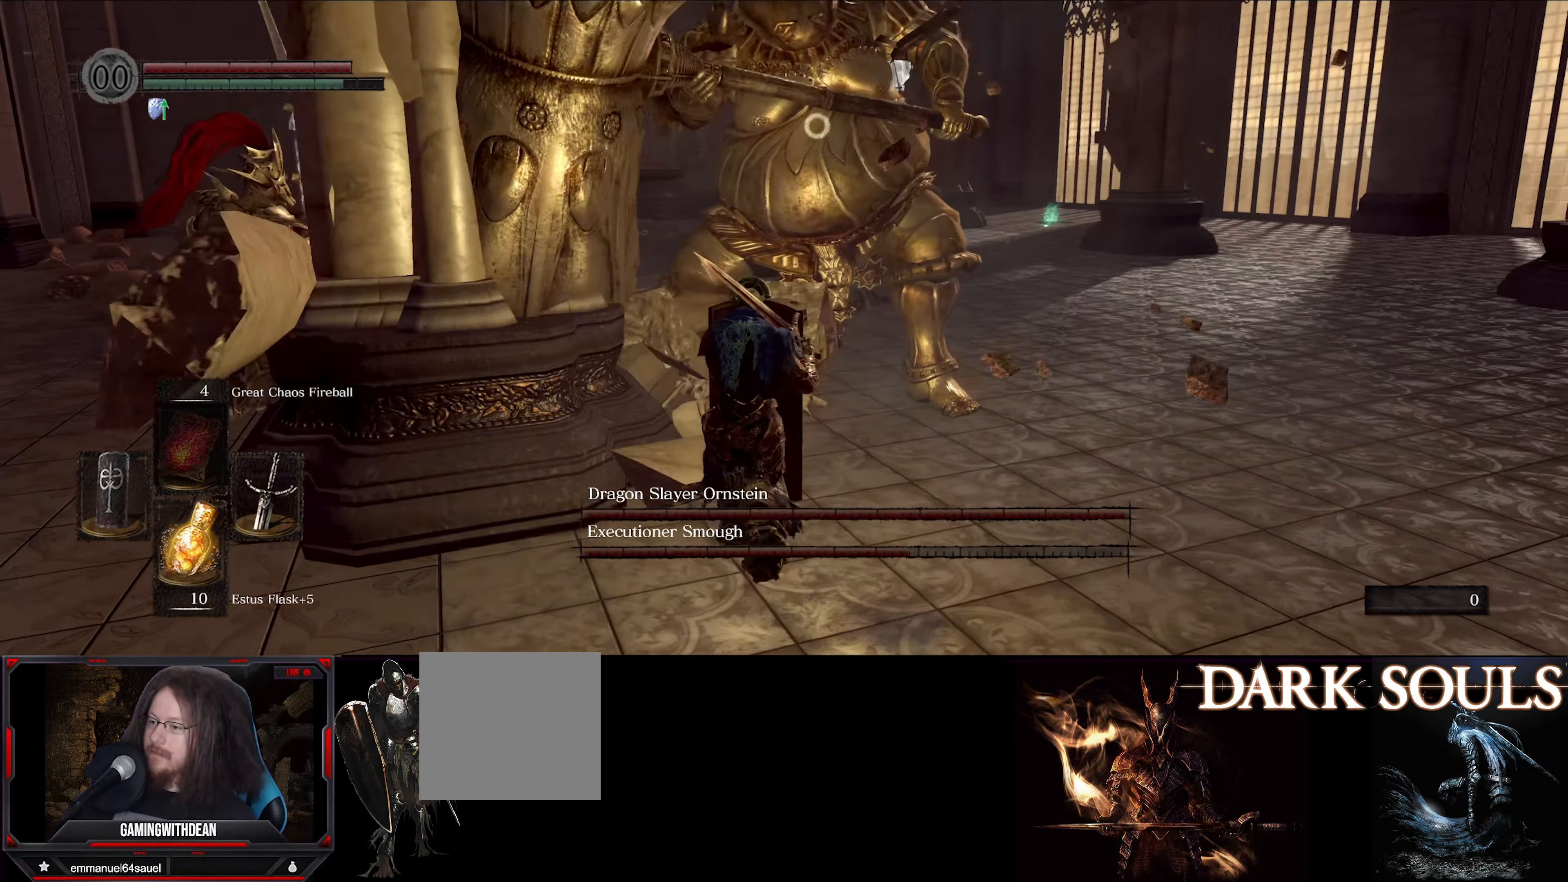
{"buttons": [], "left_stick": "center", "right_stick": "center", "events": [[50, "R1", "down"], [133, "L1", "up"], [200, "R1", "up"], [300, "left_stick", "center"]]}
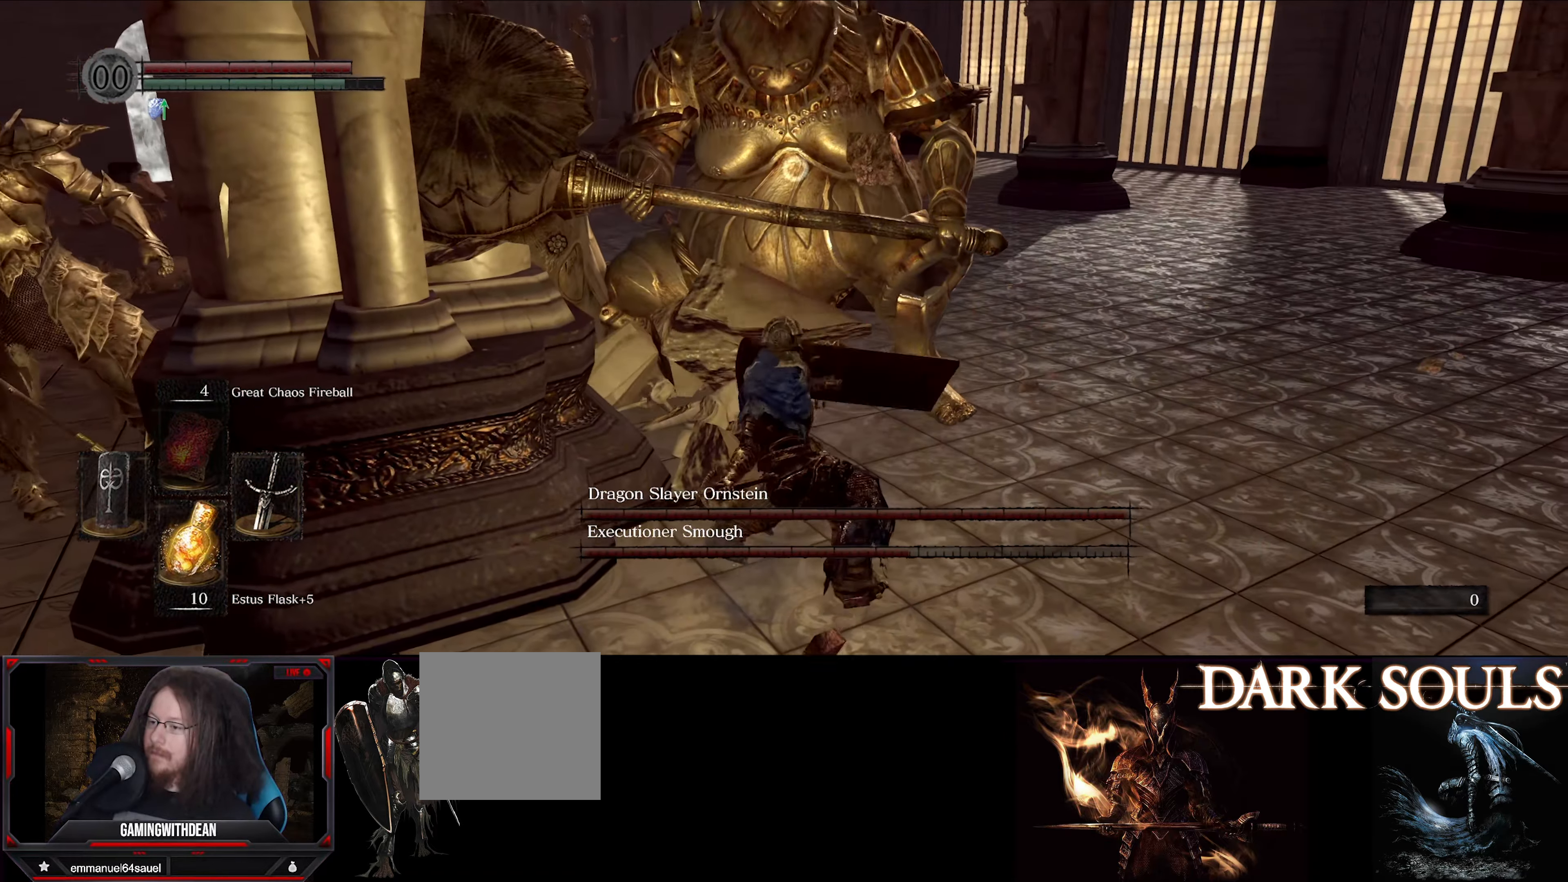
{"buttons": ["L1"], "left_stick": "center", "right_stick": "center", "events": [[400, "L1", "down"]]}
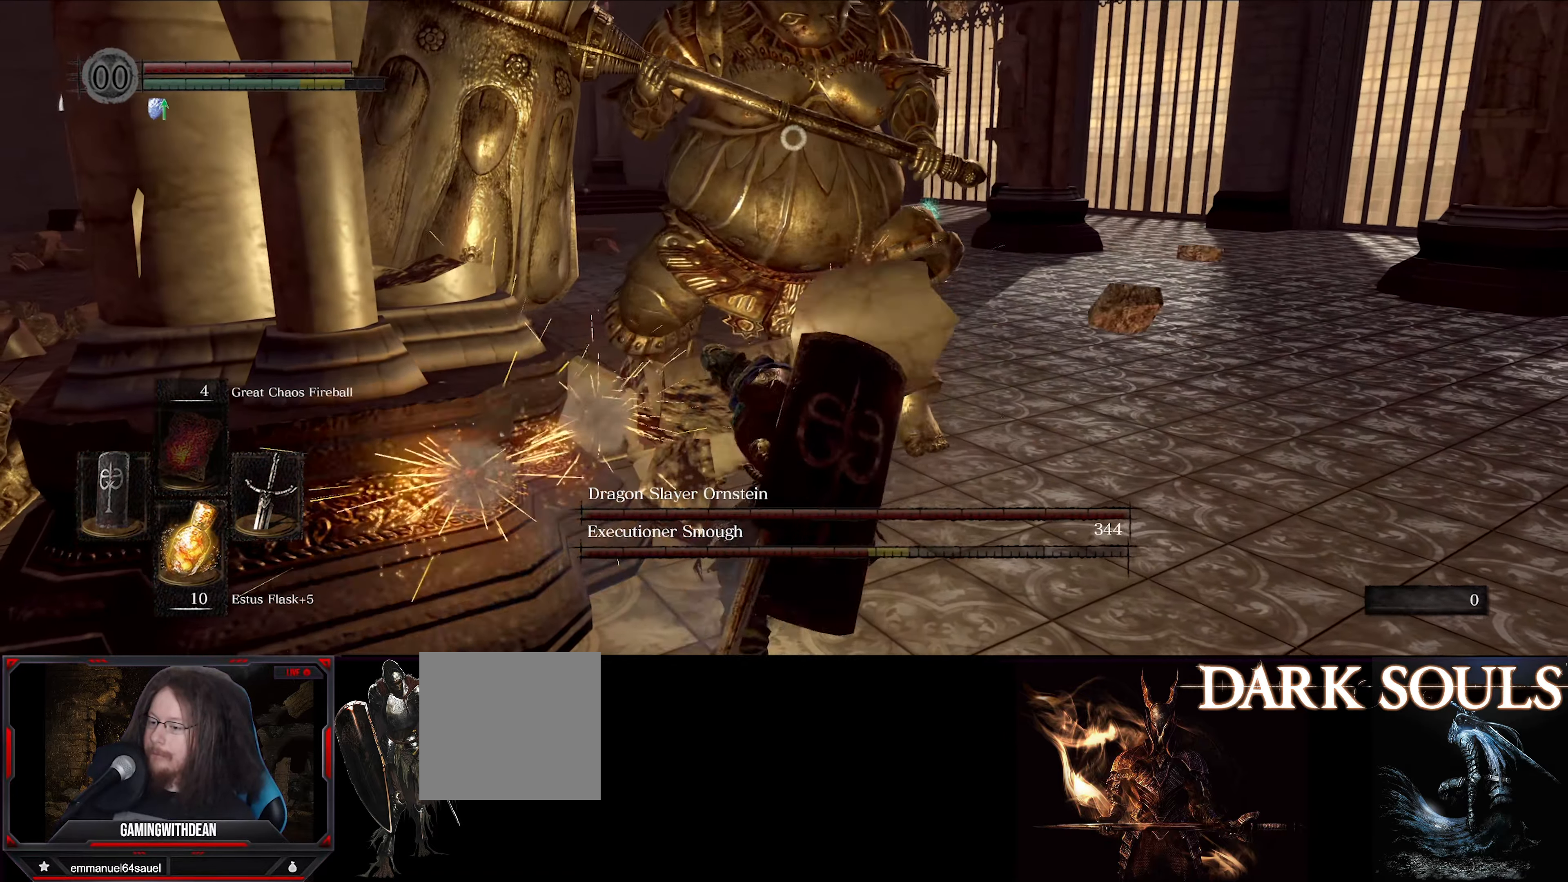
{"buttons": ["L1"], "left_stick": "up-right", "right_stick": "center", "events": [[17, "left_stick", "right"], [67, "left_stick", "up-right"]]}
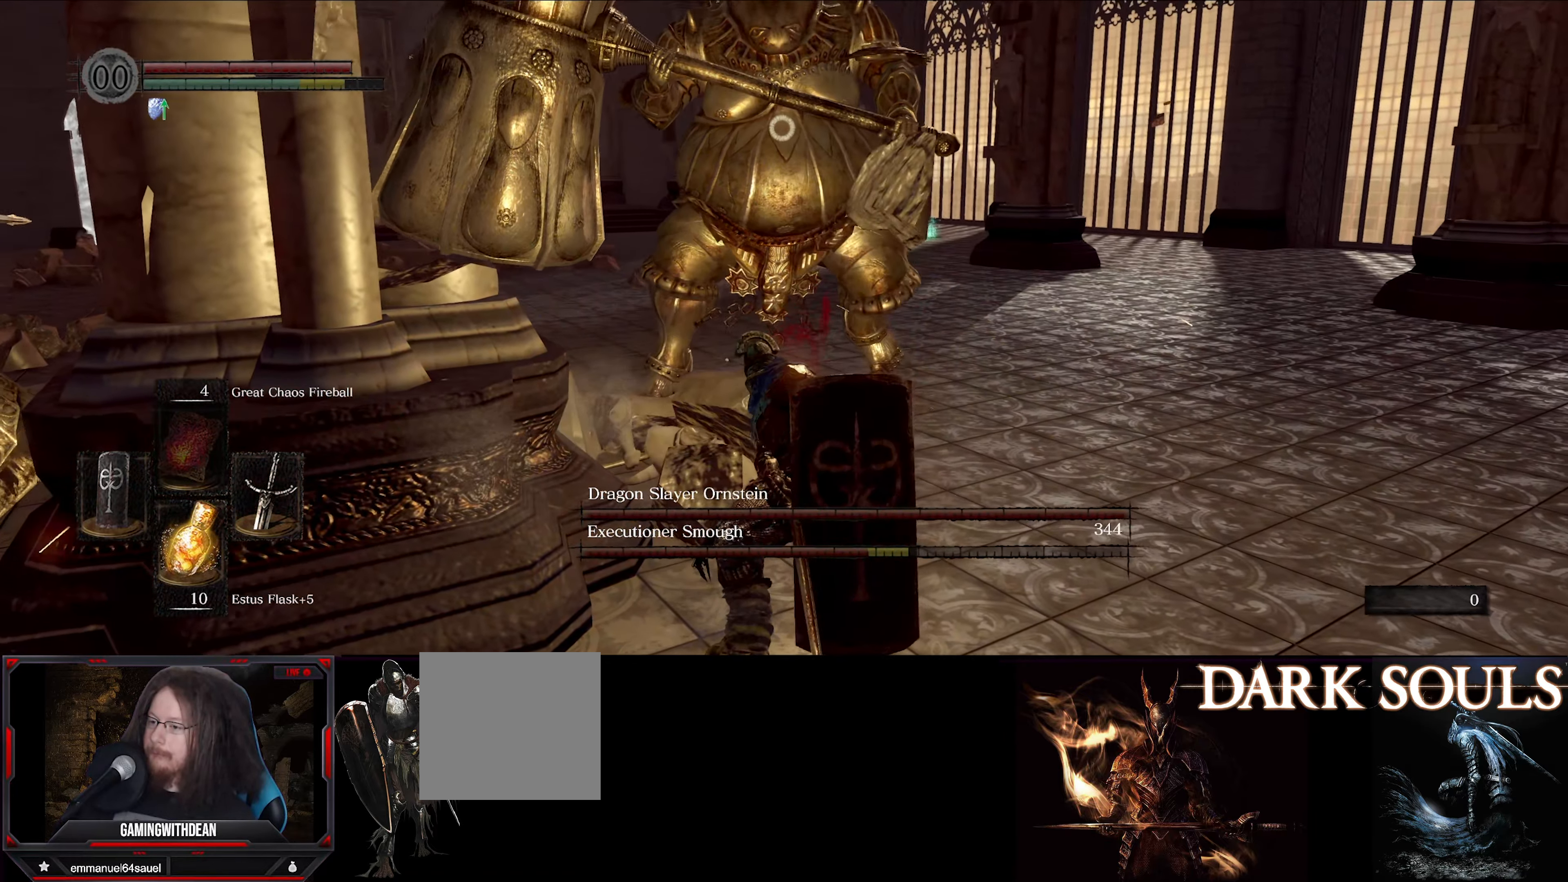
{"buttons": ["L1"], "left_stick": "up-right", "right_stick": "center", "events": []}
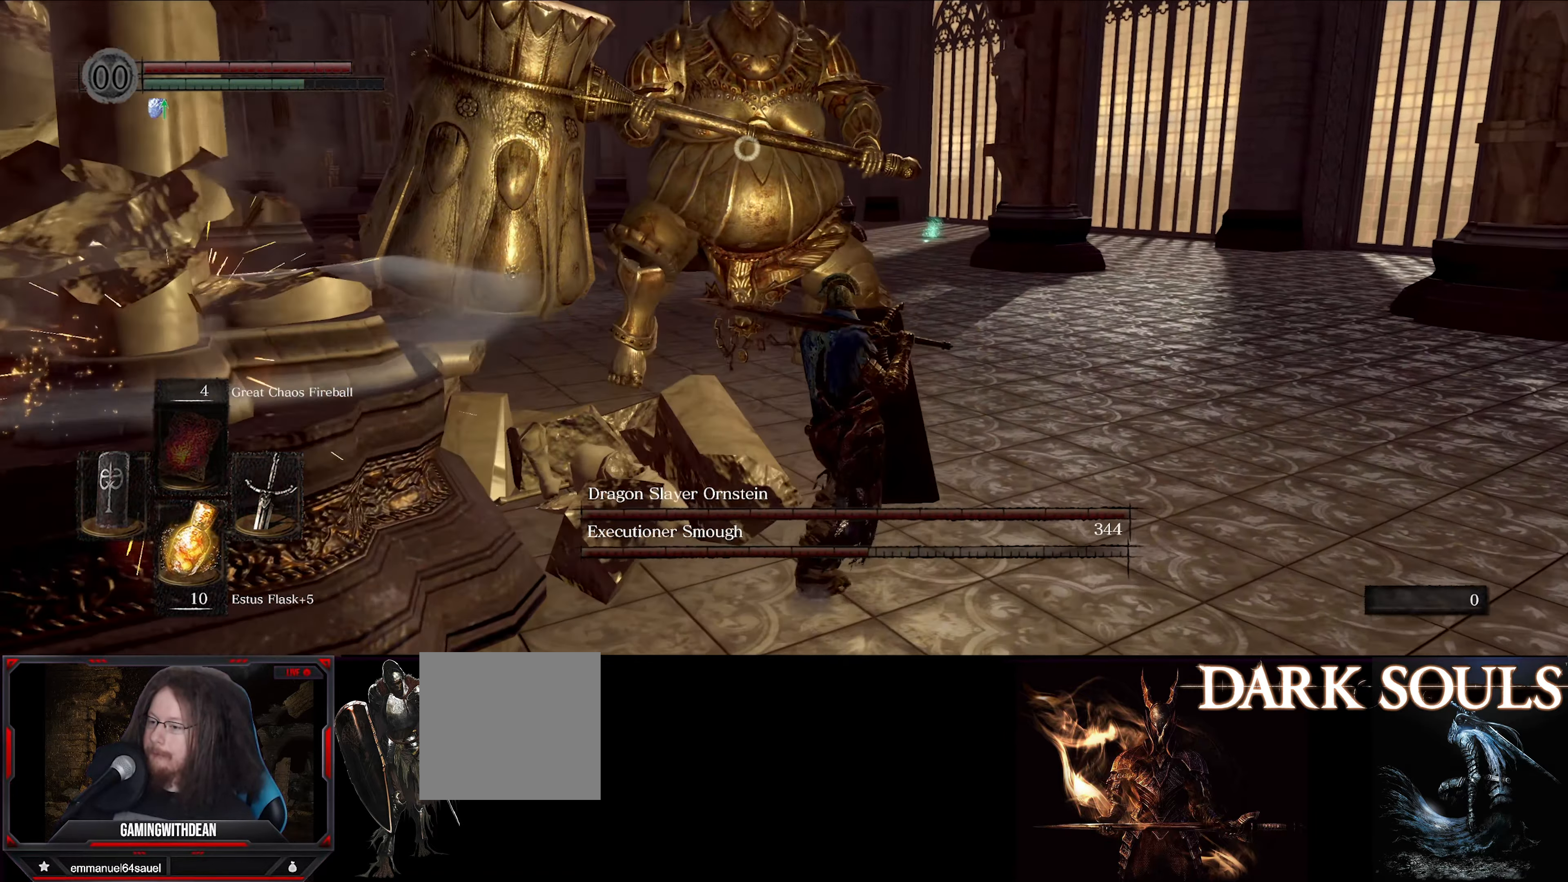
{"buttons": ["L1"], "left_stick": "up-right", "right_stick": "center", "events": []}
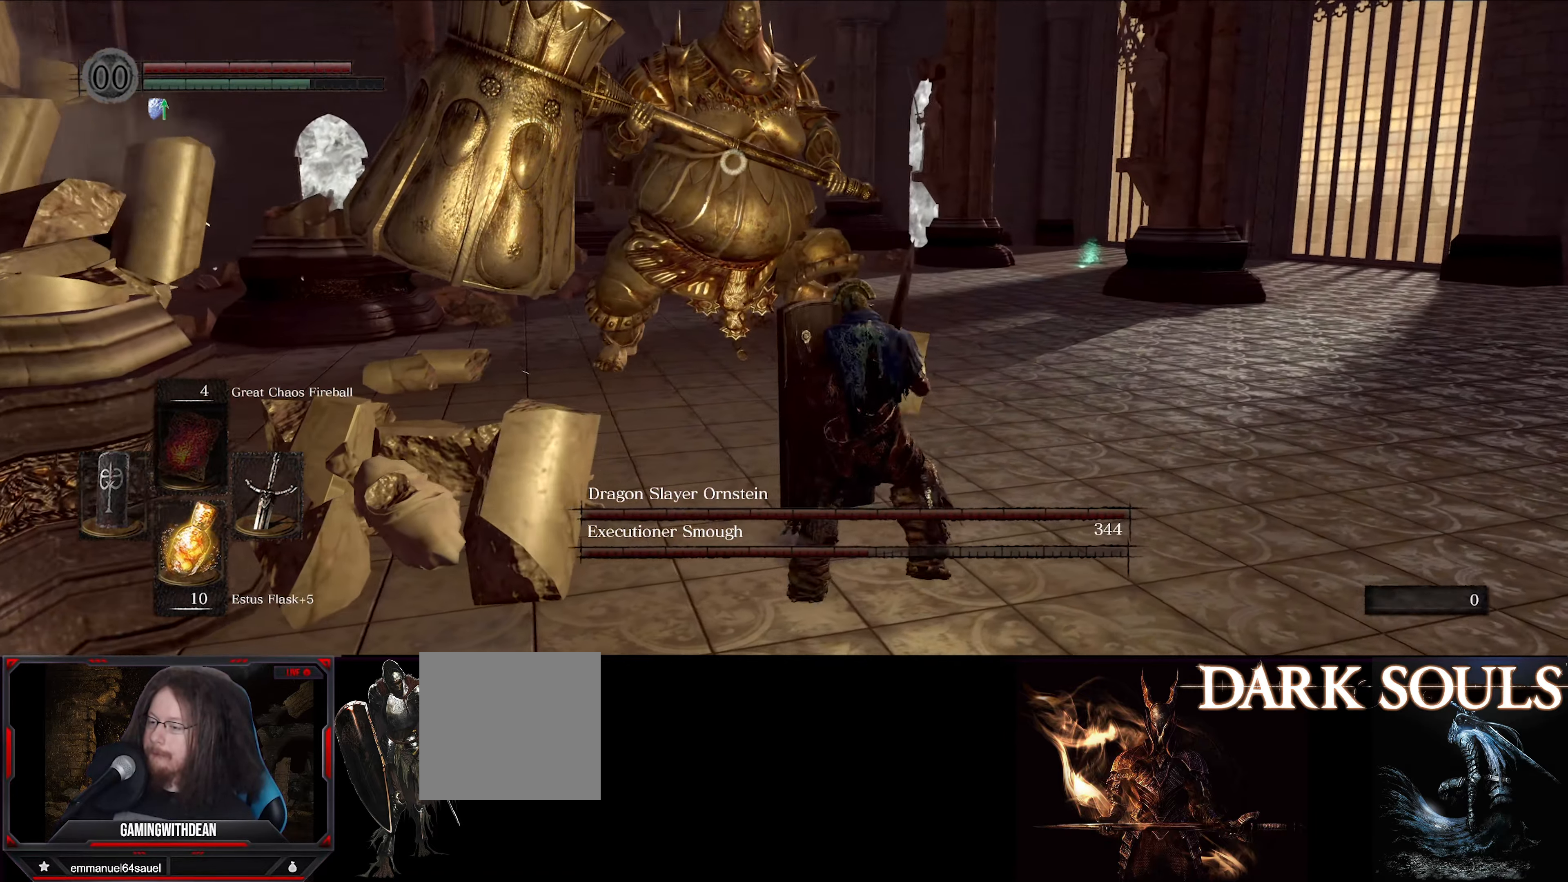
{"buttons": [], "left_stick": "up-right", "right_stick": "center", "events": [[167, "L1", "up"]]}
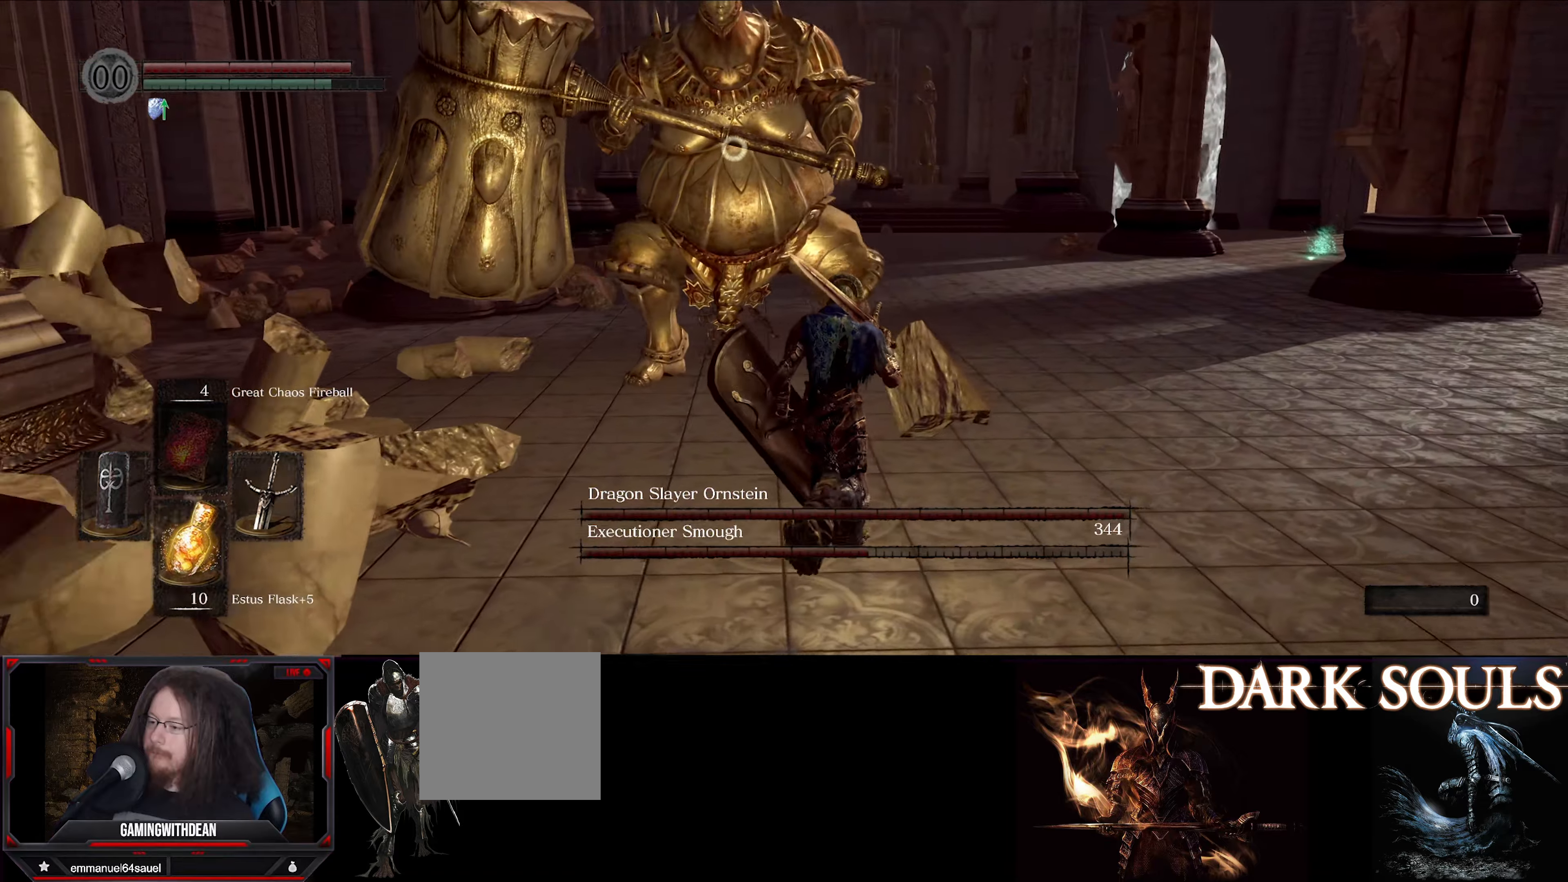
{"buttons": [], "left_stick": "up-right", "right_stick": "center", "events": []}
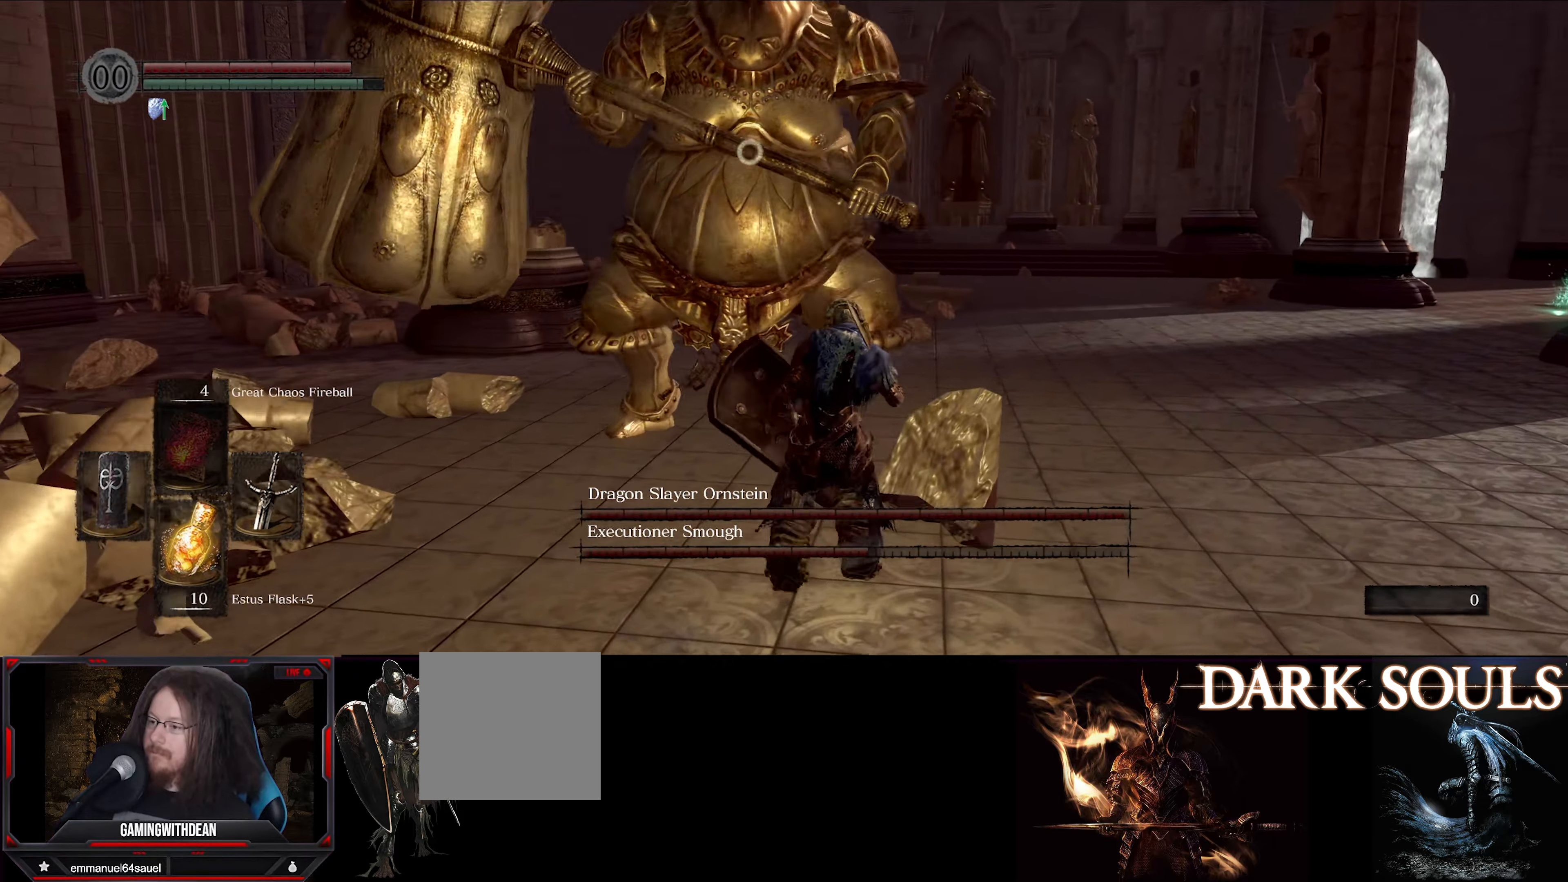
{"buttons": ["L1"], "left_stick": "right", "right_stick": "center", "events": [[50, "L1", "down"], [200, "left_stick", "right"]]}
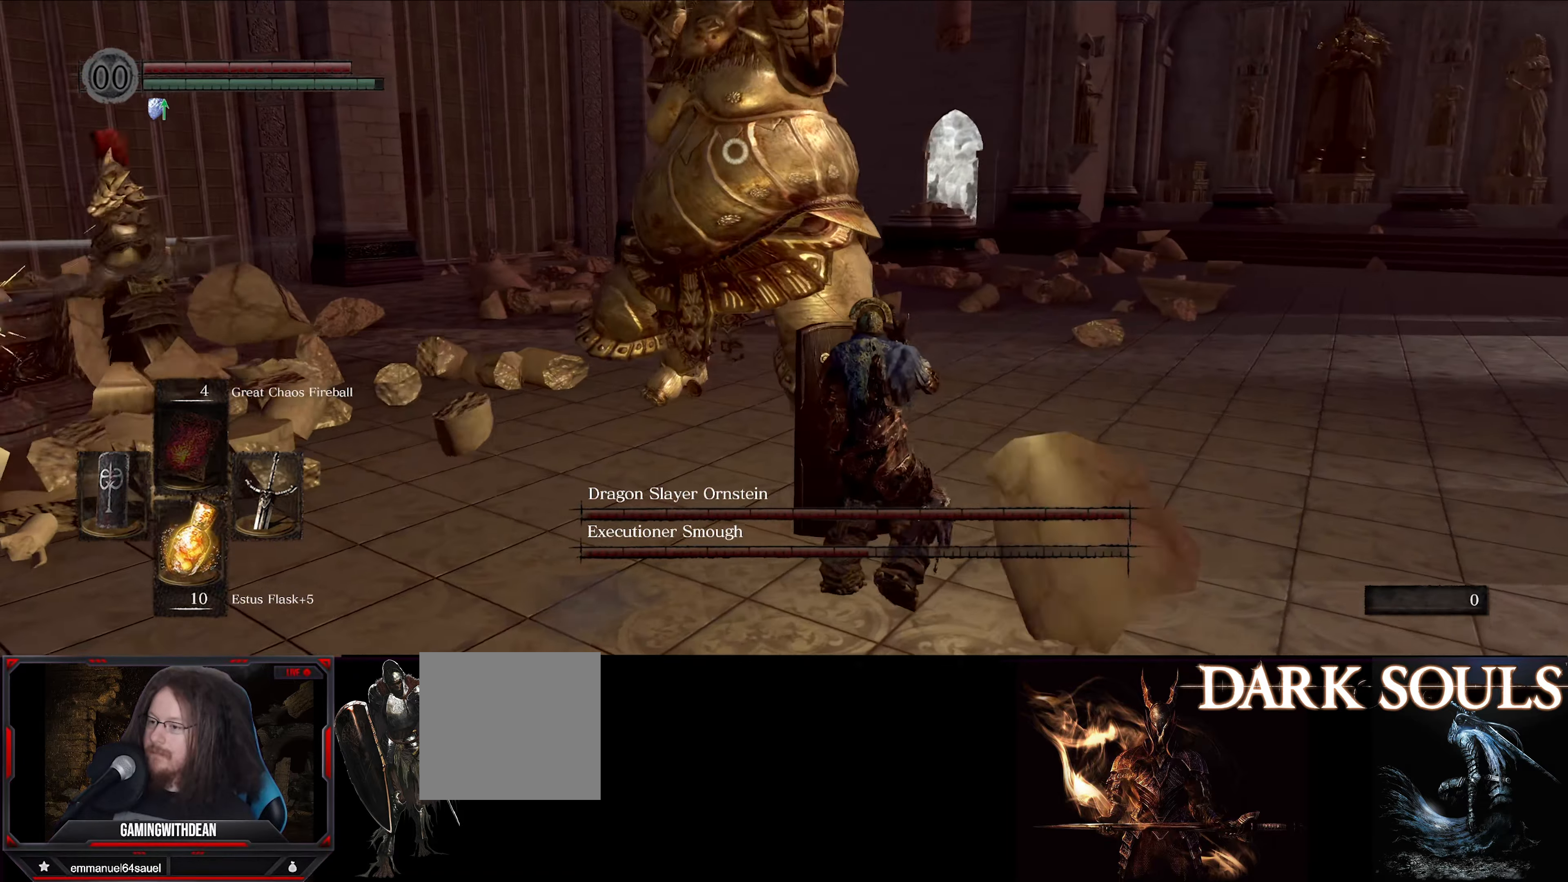
{"buttons": ["L1"], "left_stick": "right", "right_stick": "center", "events": []}
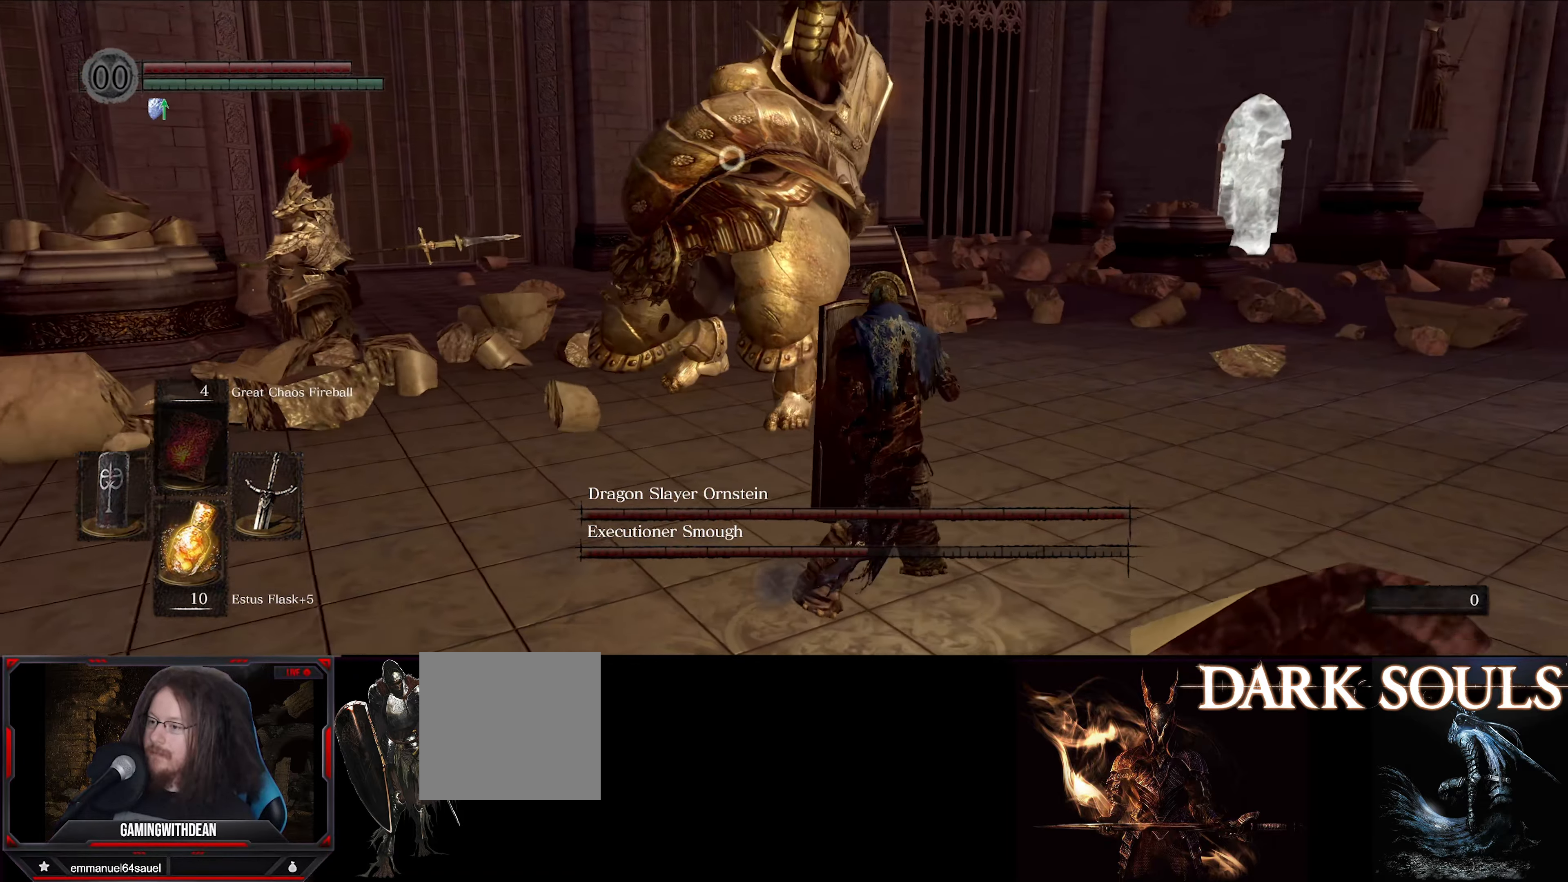
{"buttons": ["L1"], "left_stick": "right", "right_stick": "center", "events": []}
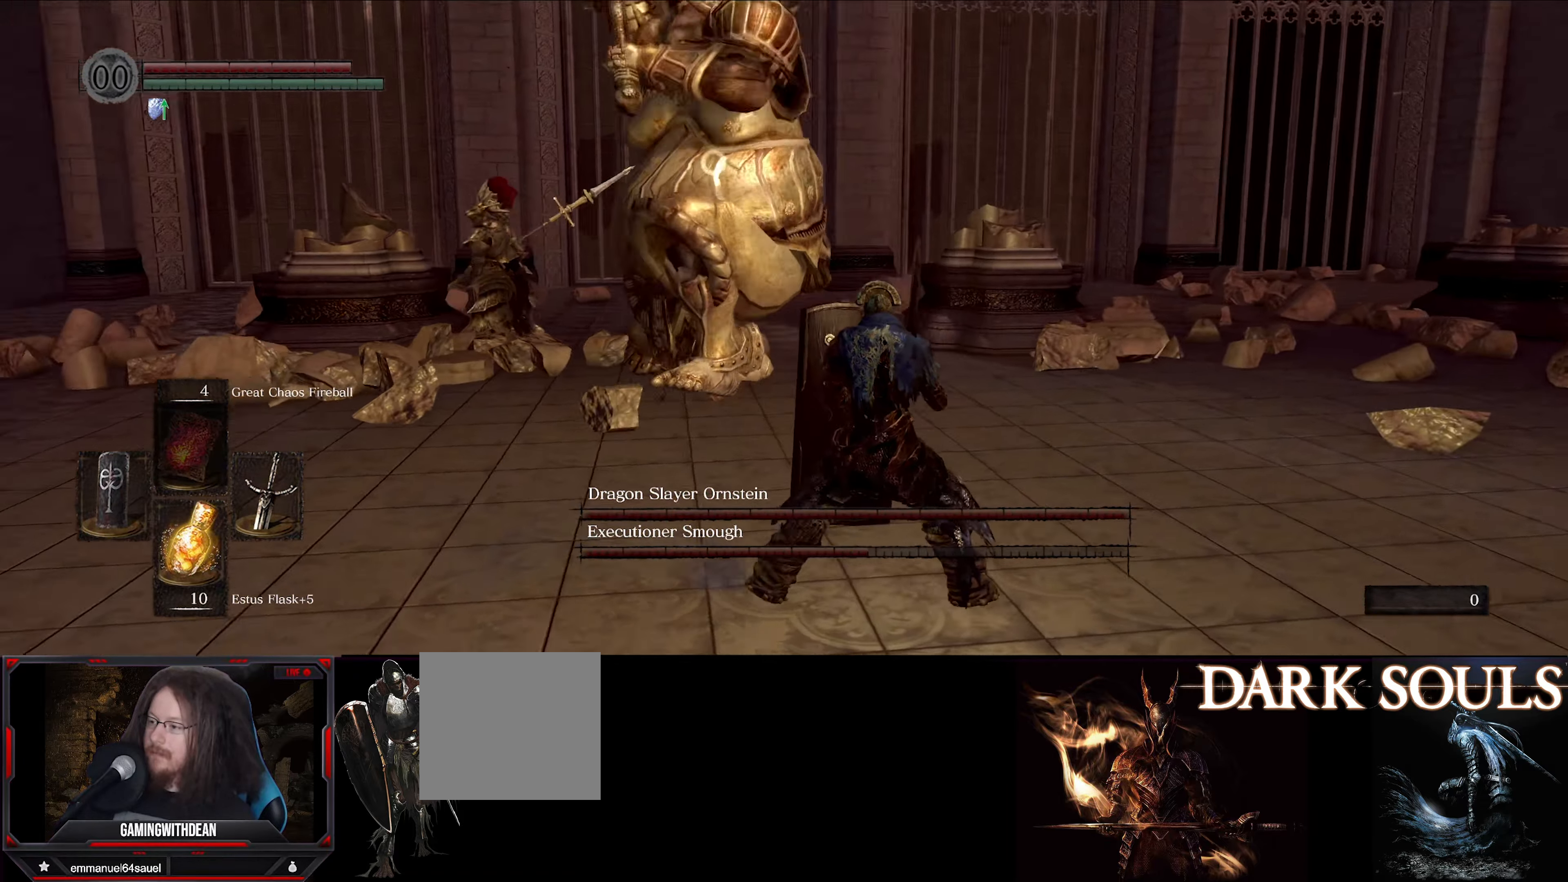
{"buttons": [], "left_stick": "center", "right_stick": "center", "events": [[34, "left_stick", "up-right"], [300, "left_stick", "up"], [367, "L1", "up"], [367, "R1", "down"], [467, "left_stick", "center"], [484, "R1", "up"]]}
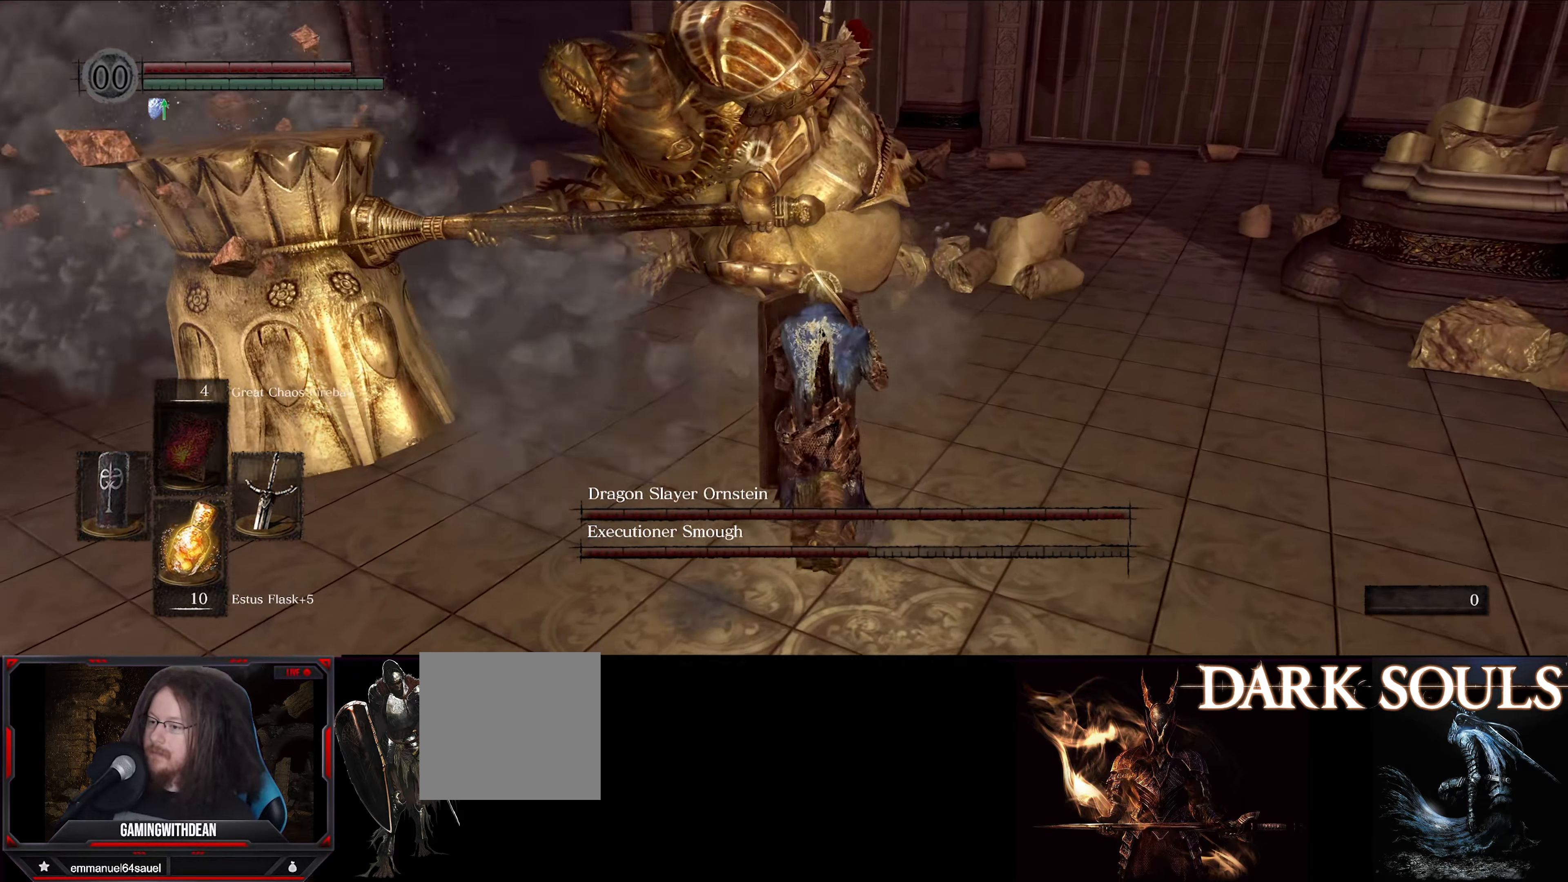
{"buttons": [], "left_stick": "center", "right_stick": "center", "events": []}
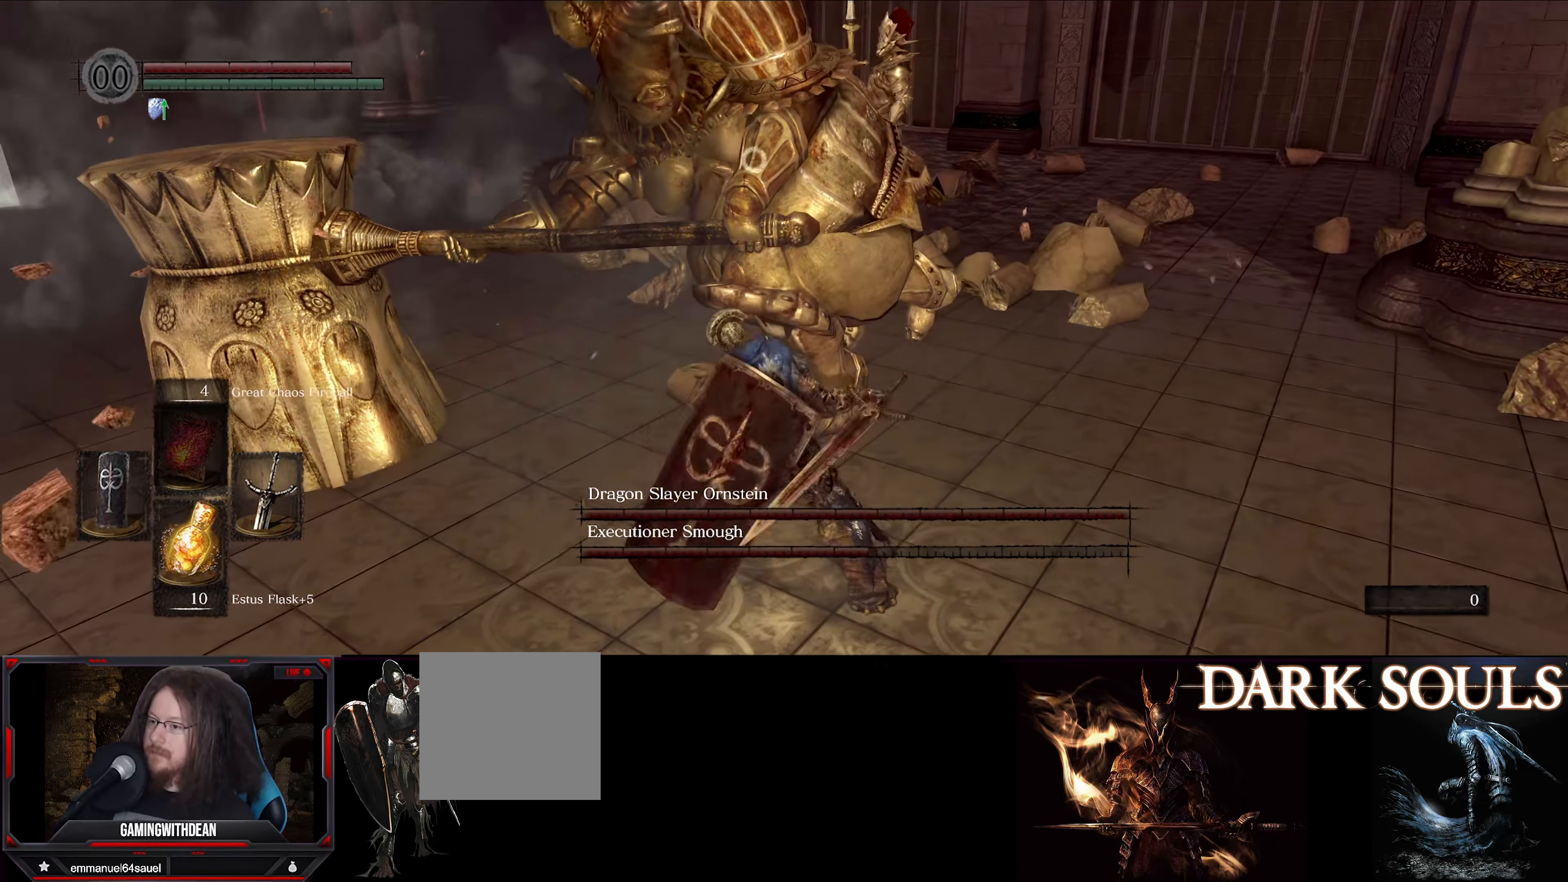
{"buttons": ["R1"], "left_stick": "down", "right_stick": "center", "events": [[67, "left_stick", "down"], [467, "R1", "down"]]}
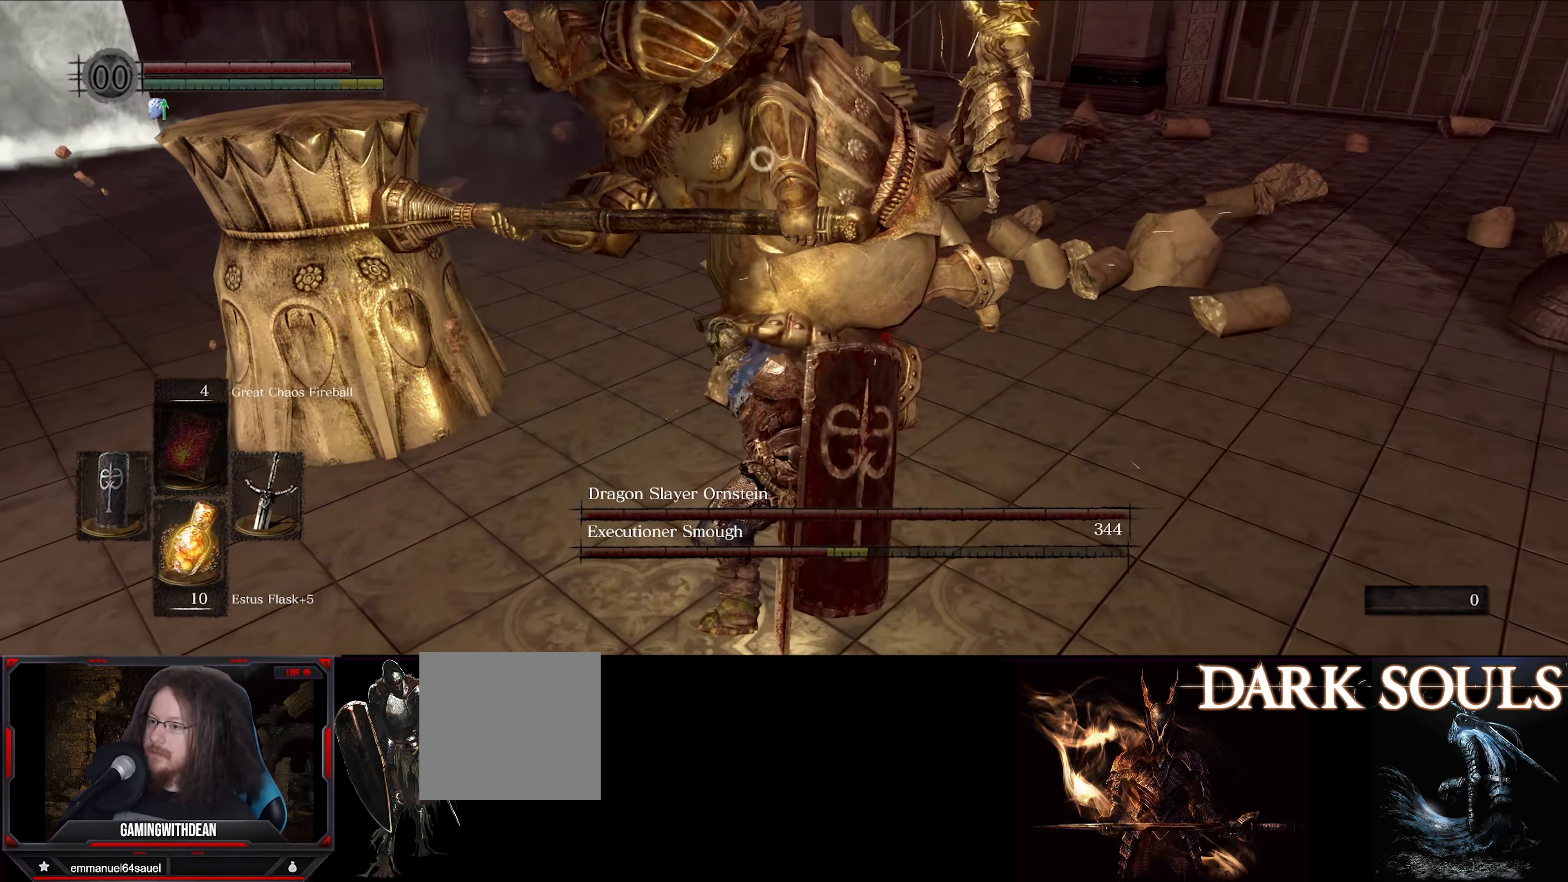
{"buttons": [], "left_stick": "down", "right_stick": "center", "events": [[67, "left_stick", "center"], [84, "R1", "up"], [434, "left_stick", "down"]]}
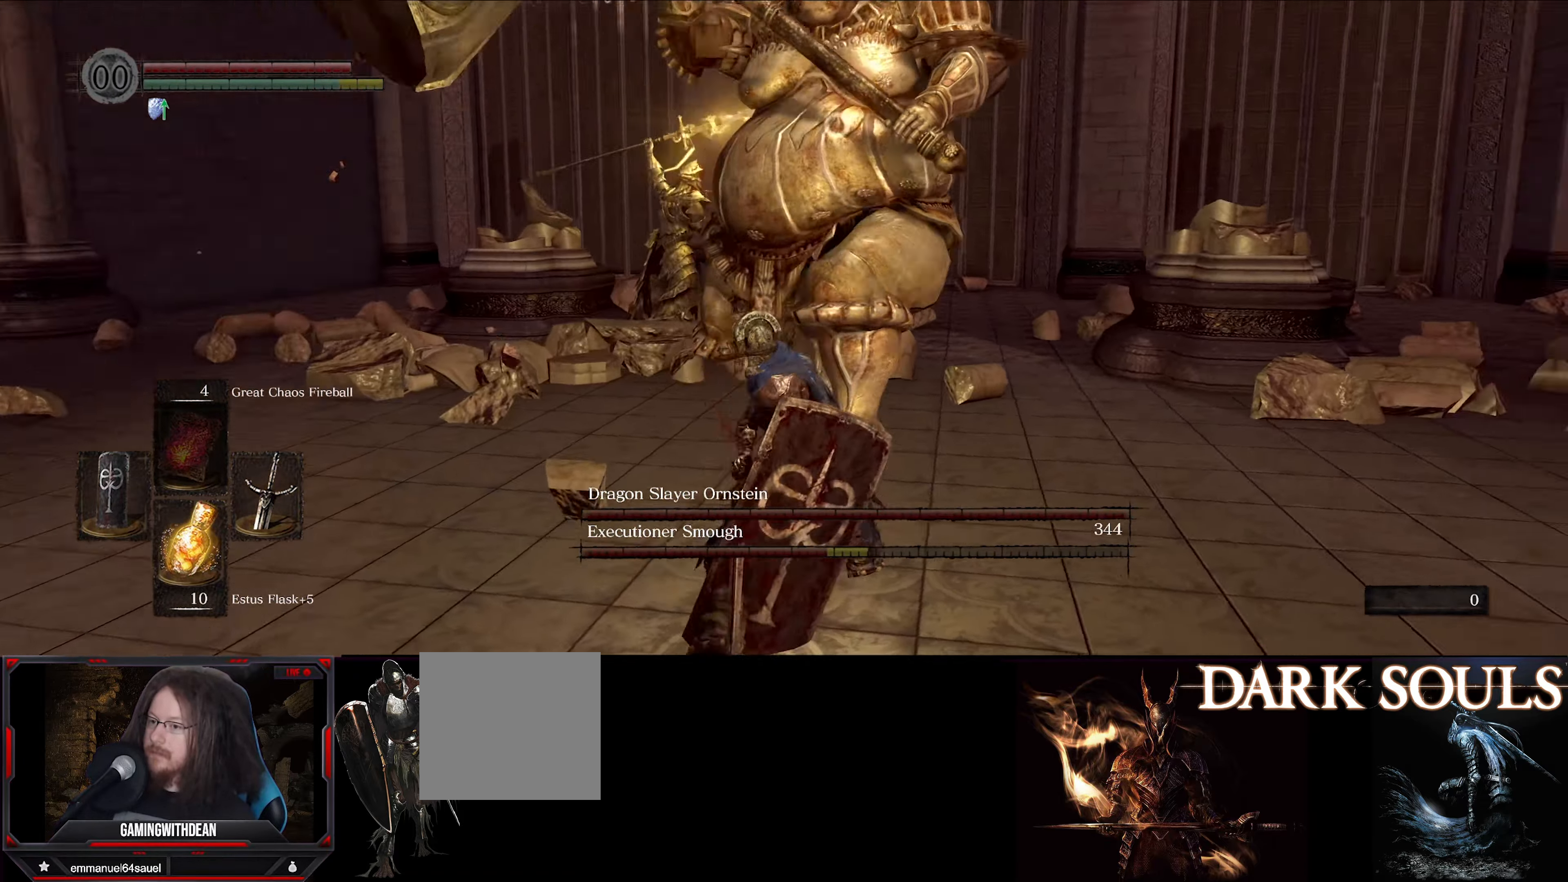
{"buttons": ["L1"], "left_stick": "right", "right_stick": "center", "events": [[83, "L1", "down"], [83, "left_stick", "down-right"], [250, "left_stick", "right"]]}
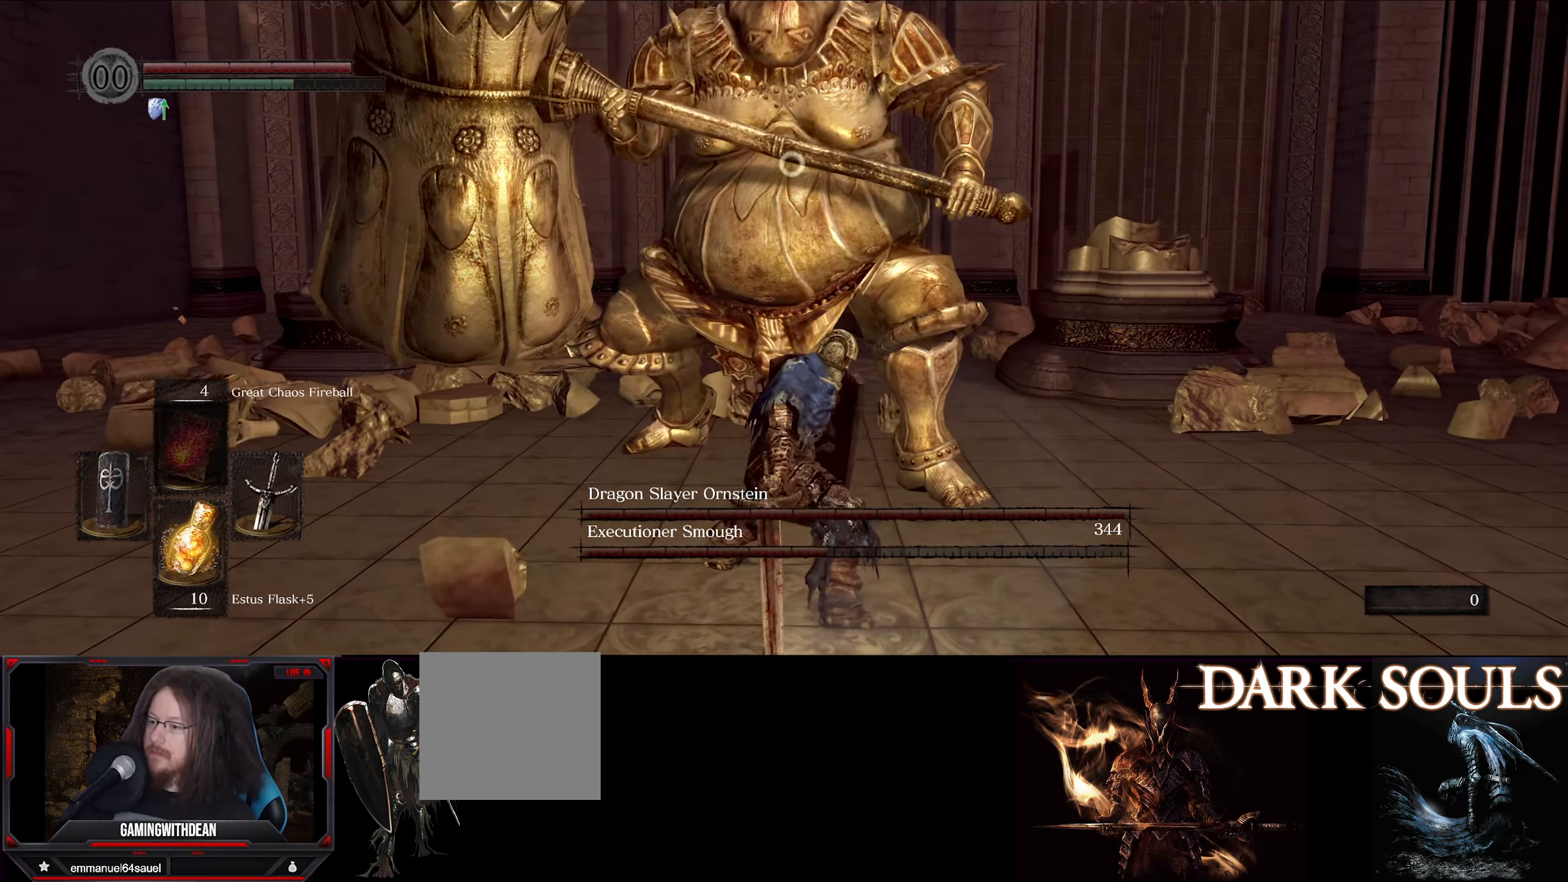
{"buttons": ["L1"], "left_stick": "right", "right_stick": "center", "events": []}